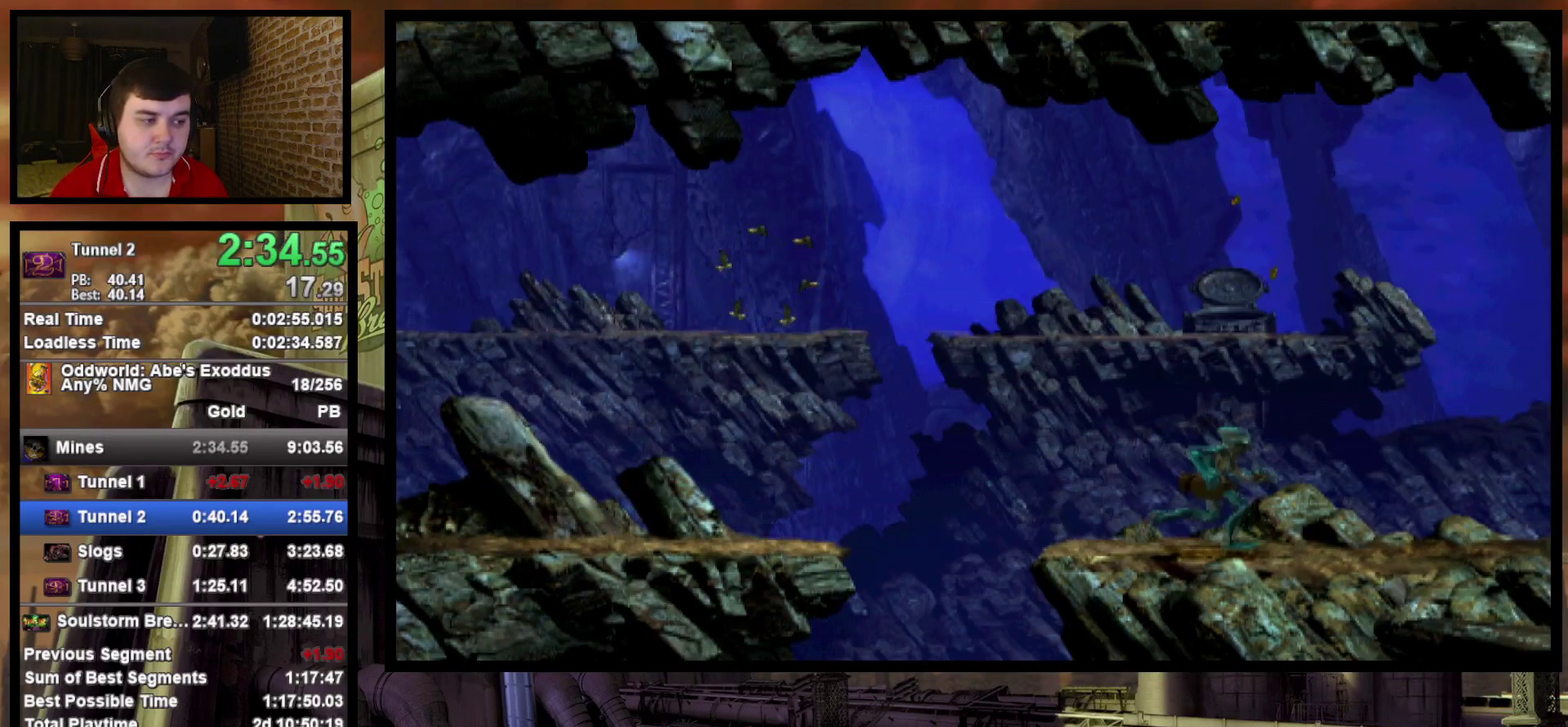
Gameplay with a controller (PlayStation layout); each line is a JSON object with the inputs held at the frame after it. "events" lists button and stick changes between this image and that frame as [ms after this image, input, new state], when the widget could be followed in between. Not read: L3 R3 left_stick right_stick.
{"buttons": ["CROSS", "R1", "DPAD_RIGHT"], "events": []}
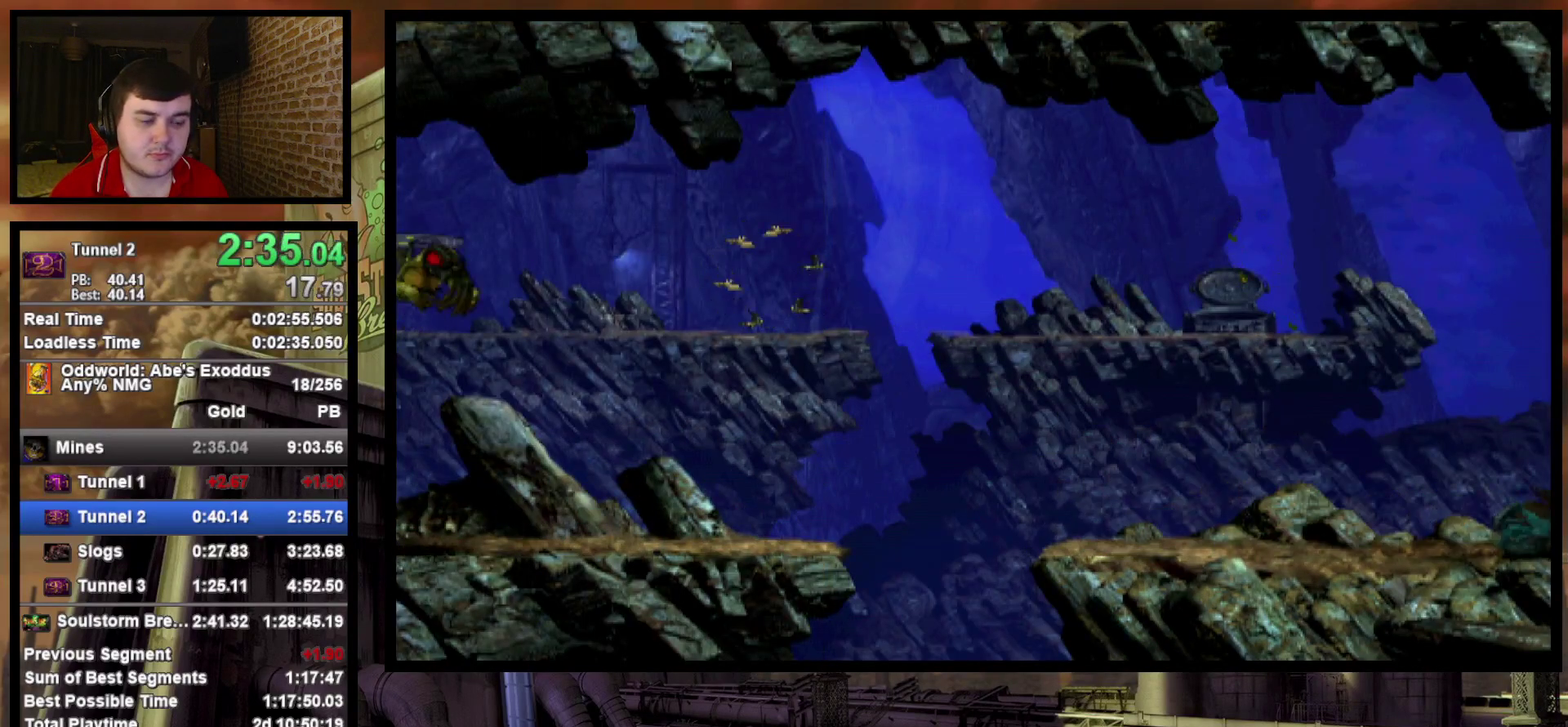
{"buttons": ["CROSS", "R1", "DPAD_RIGHT"], "events": []}
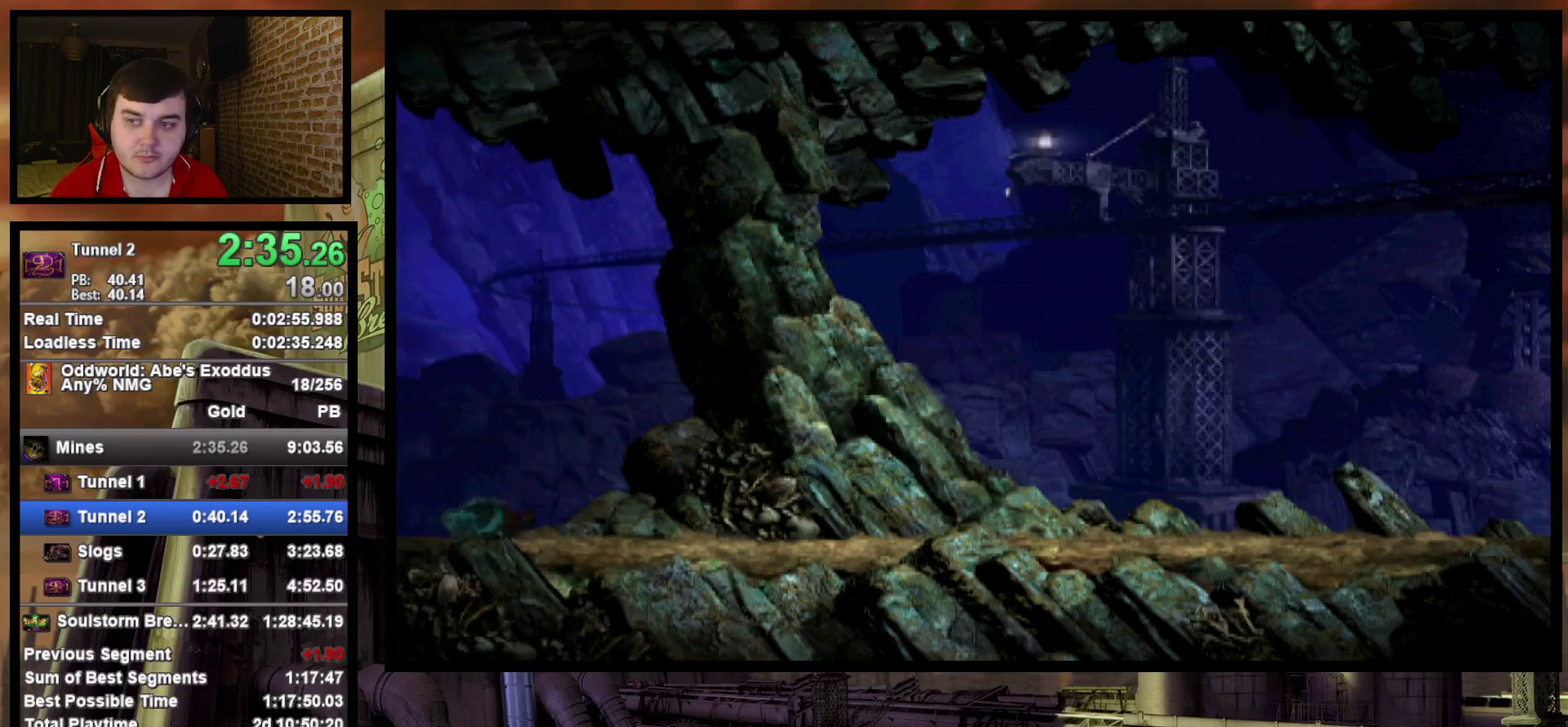
{"buttons": ["CROSS", "R1", "DPAD_RIGHT"], "events": []}
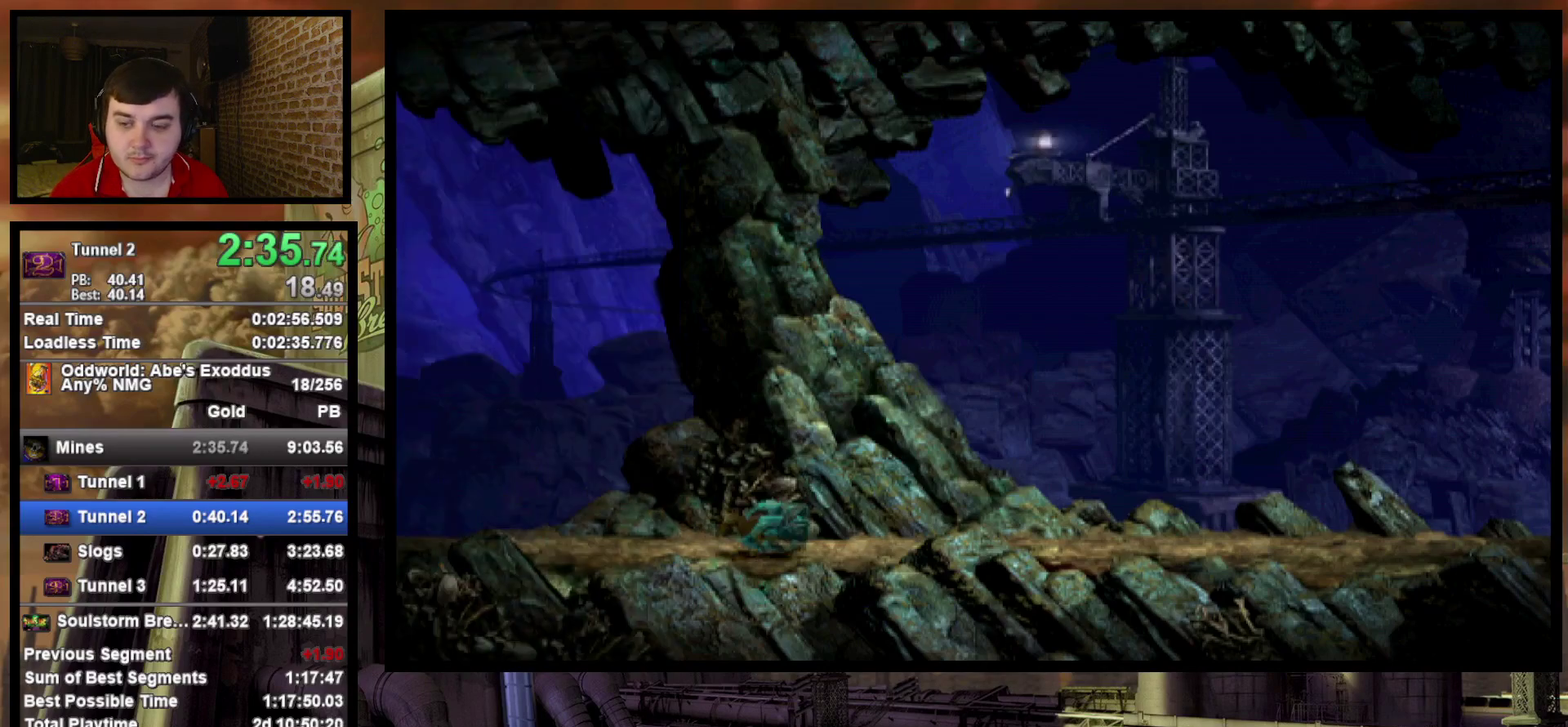
{"buttons": ["CROSS", "R1", "DPAD_RIGHT"], "events": []}
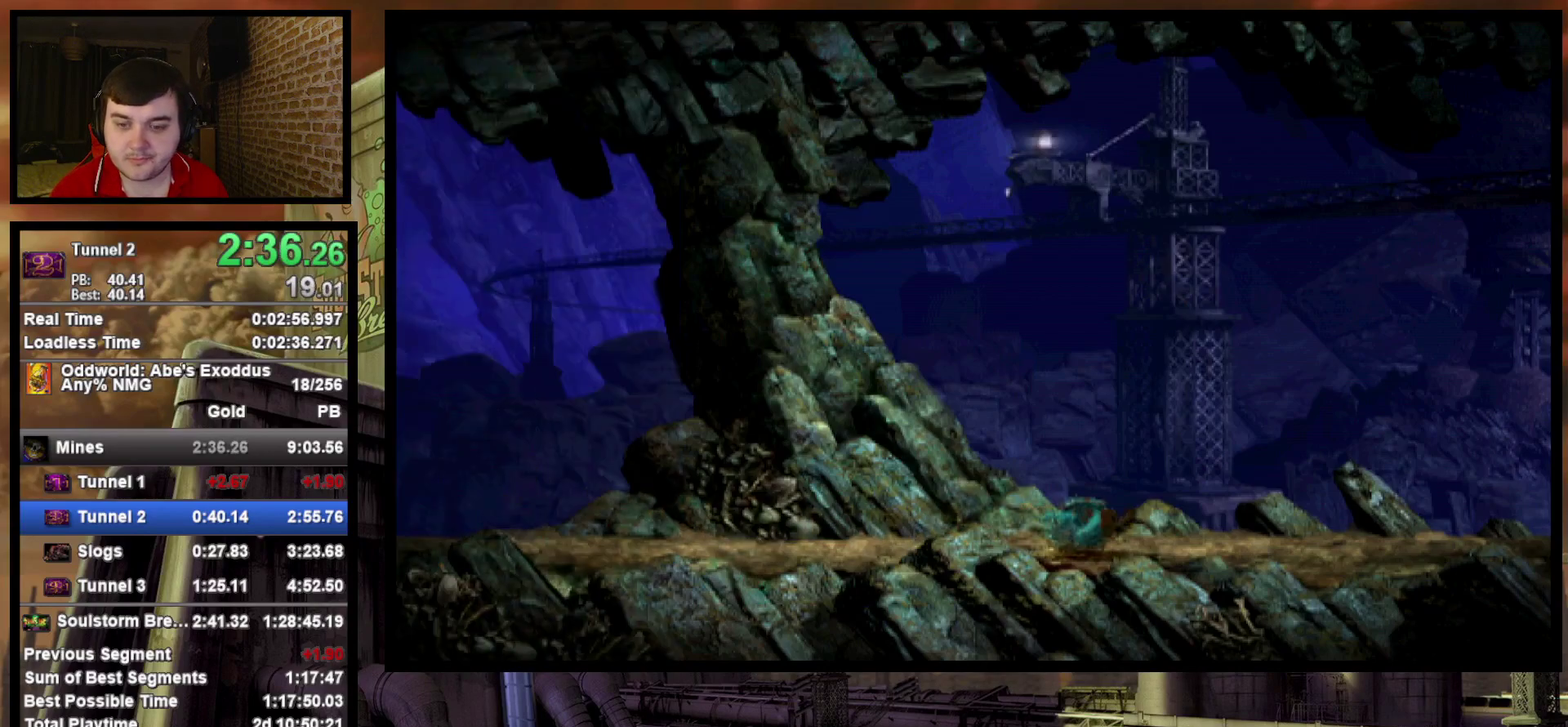
{"buttons": ["CROSS", "R1", "DPAD_RIGHT"], "events": []}
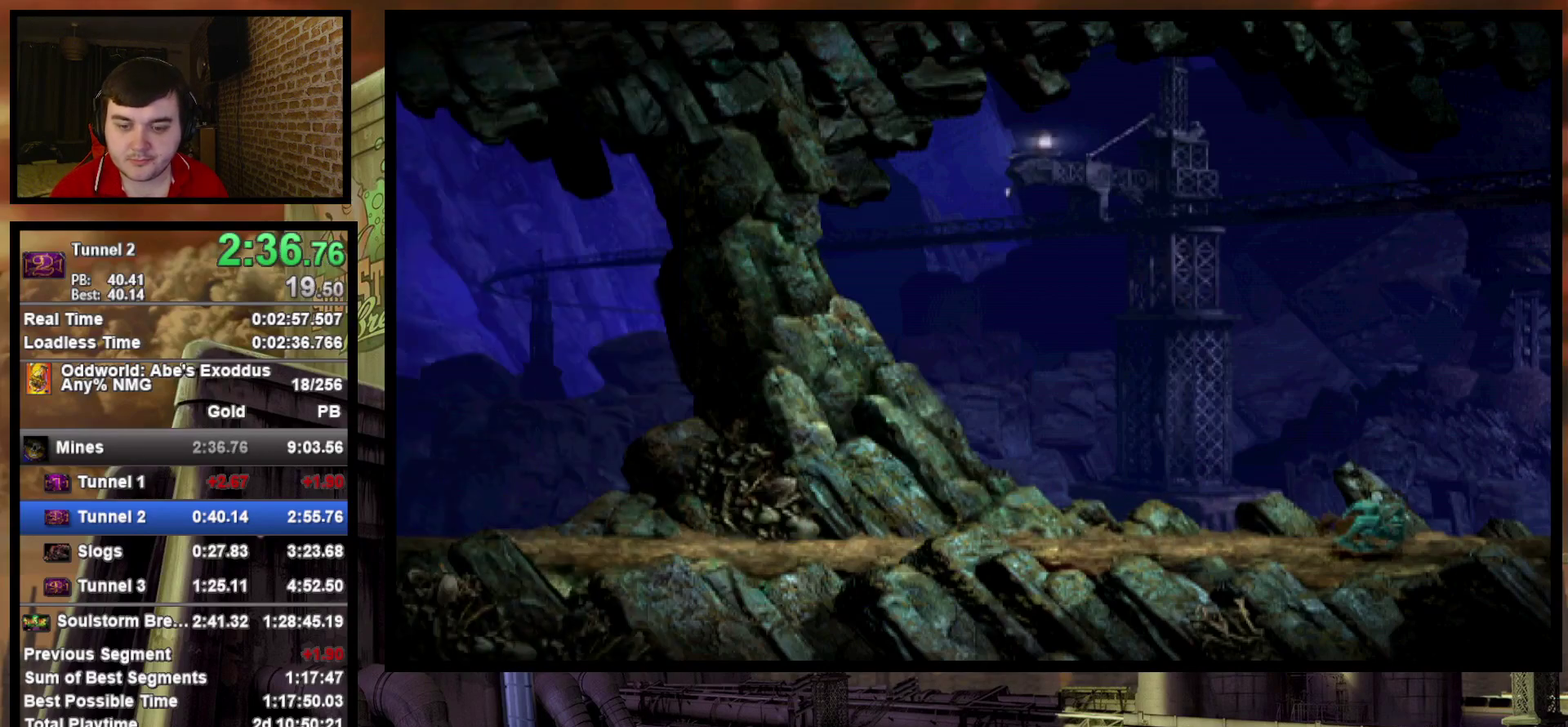
{"buttons": ["CROSS", "R1", "DPAD_RIGHT"], "events": []}
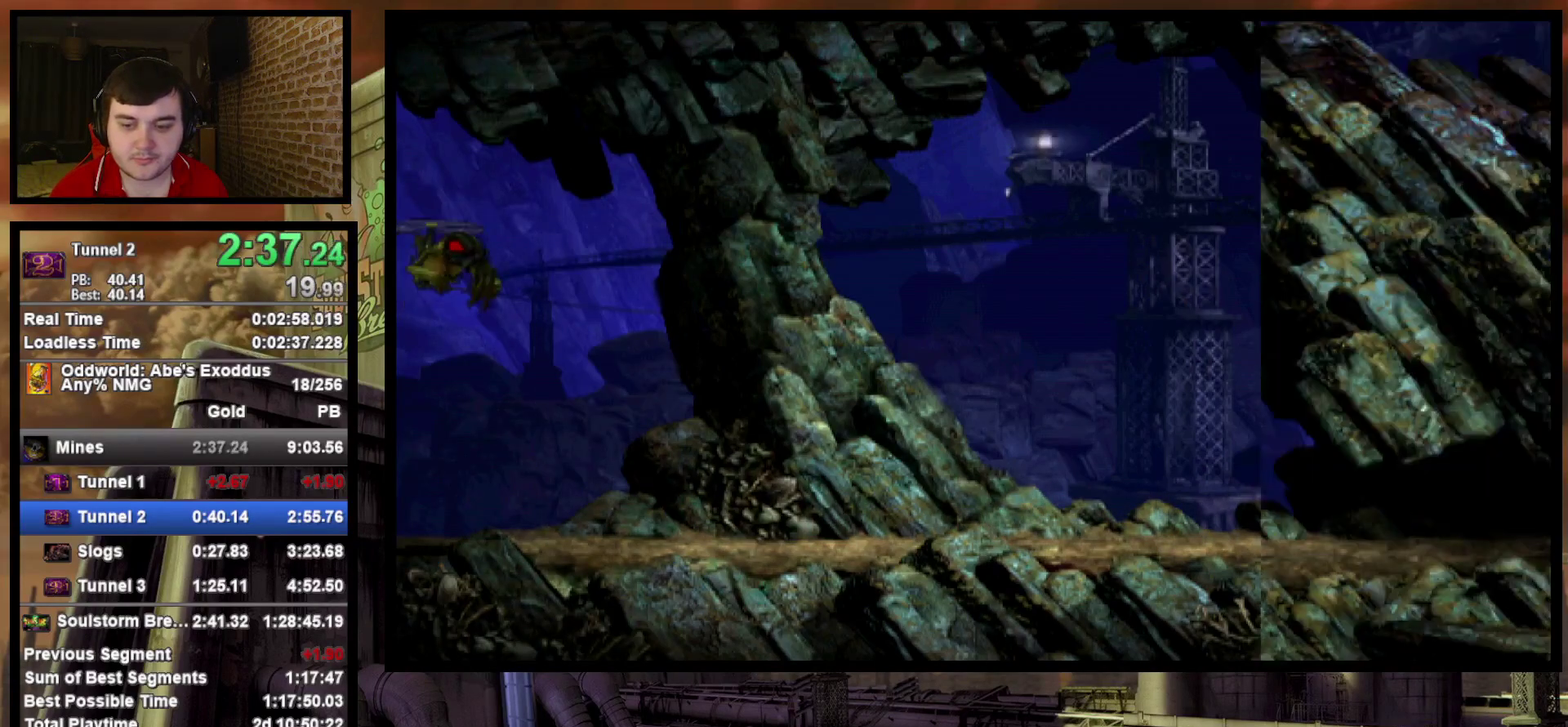
{"buttons": ["CROSS", "R1", "DPAD_RIGHT"], "events": []}
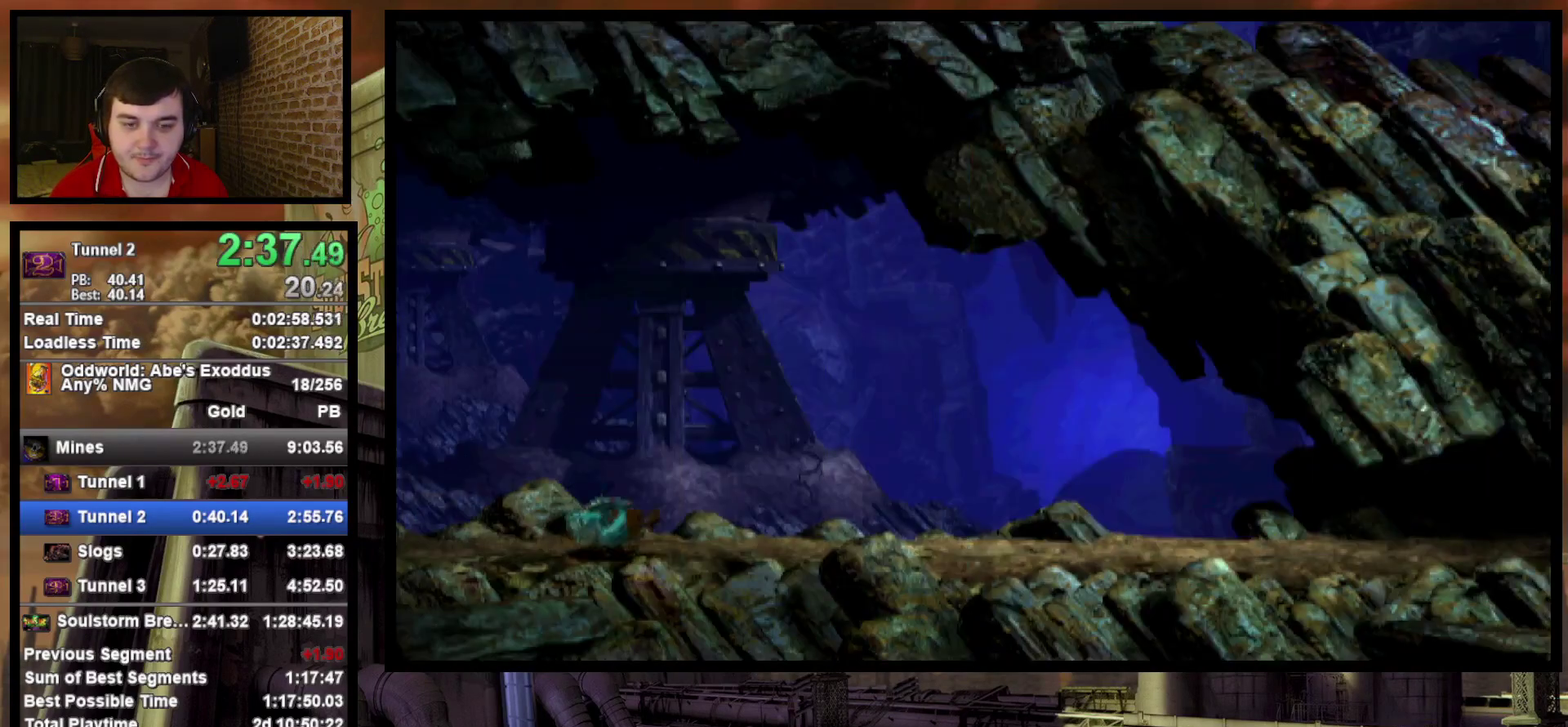
{"buttons": ["CROSS", "R1", "DPAD_RIGHT"], "events": []}
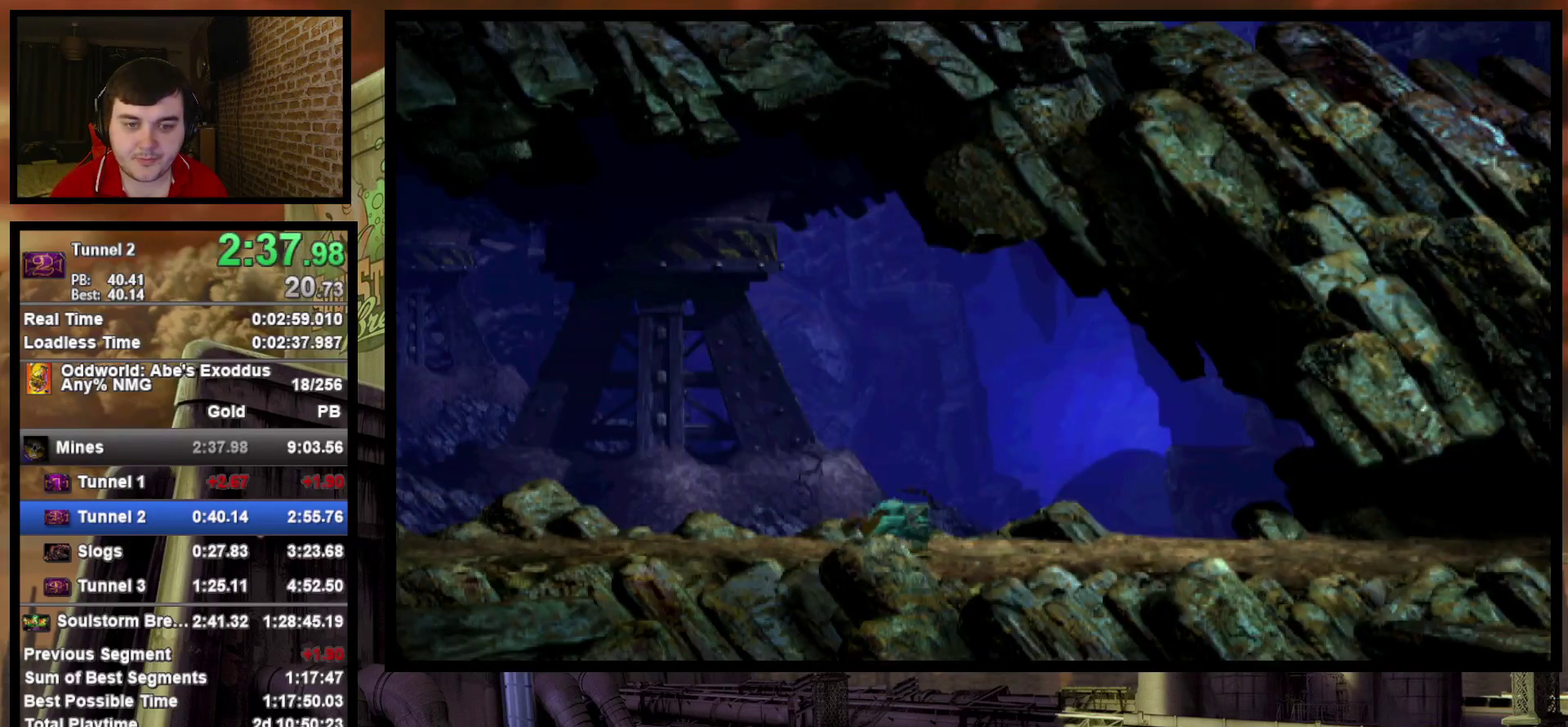
{"buttons": ["CROSS", "R1", "DPAD_RIGHT"], "events": []}
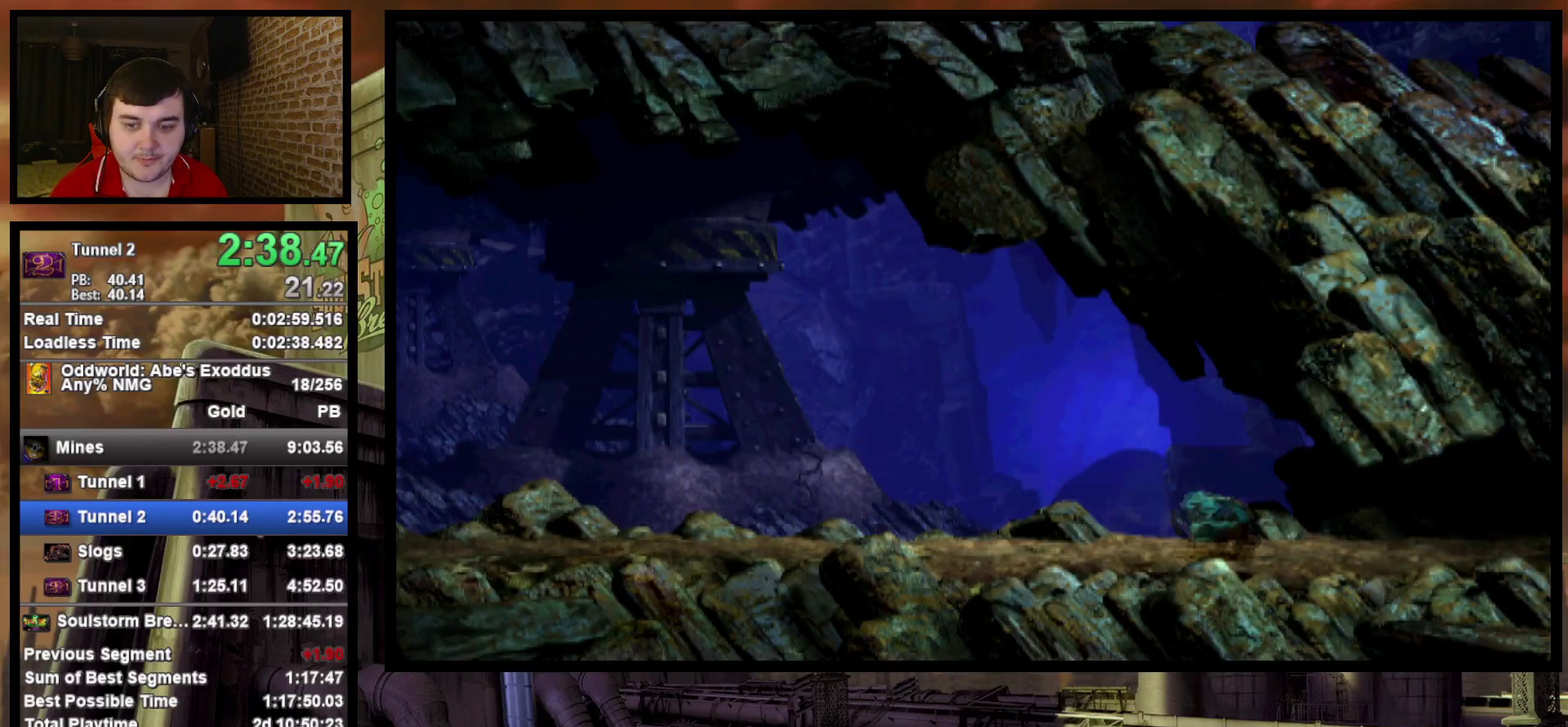
{"buttons": ["CROSS", "R1", "DPAD_RIGHT"], "events": []}
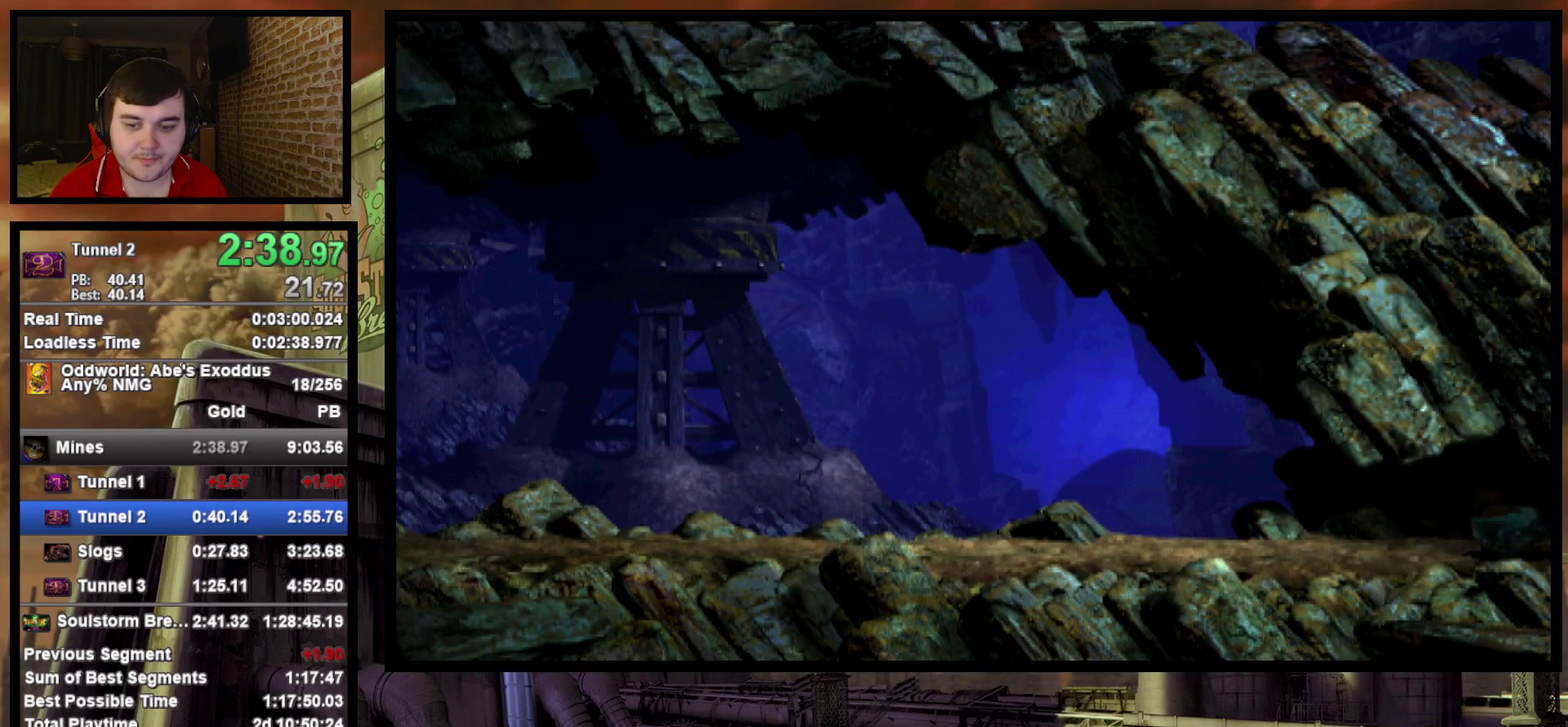
{"buttons": ["CROSS", "R1", "DPAD_RIGHT"], "events": []}
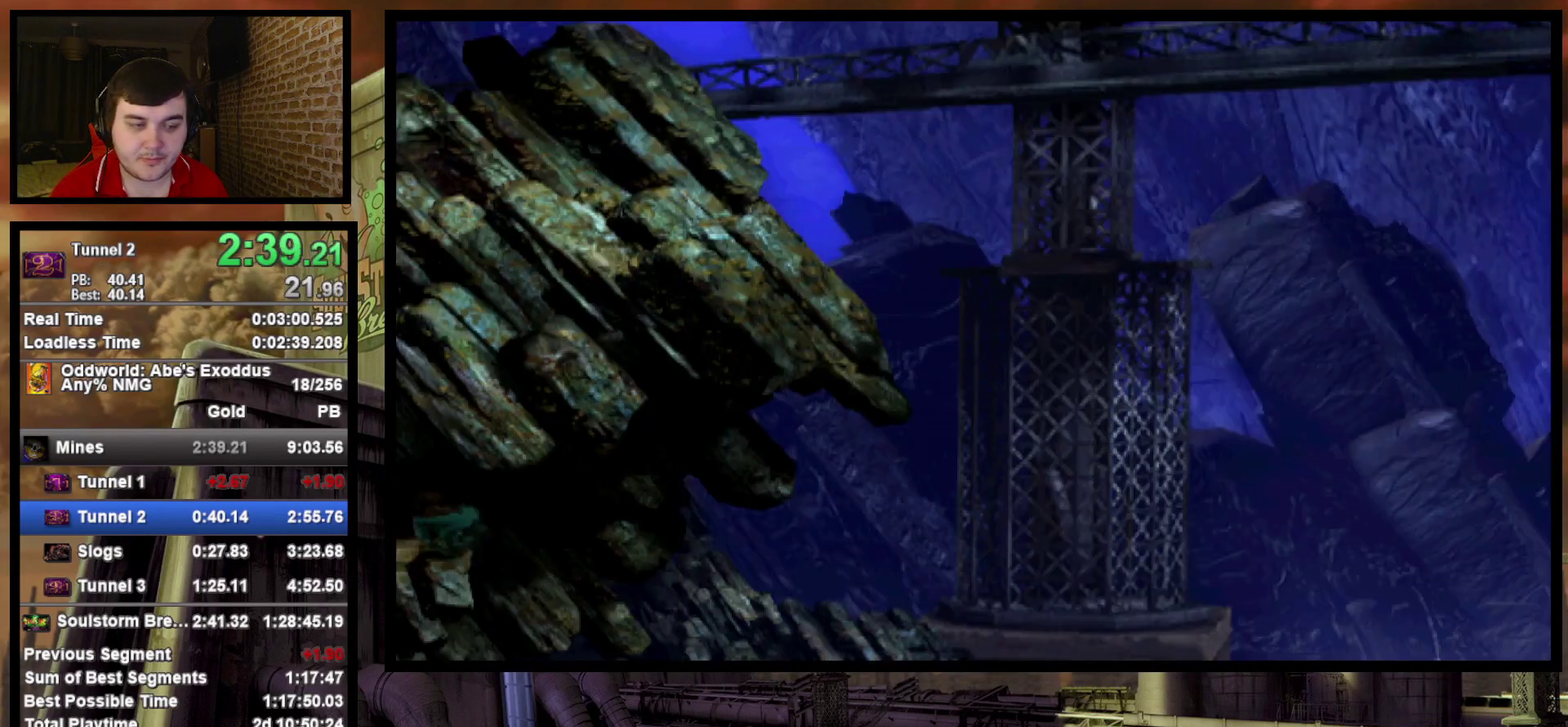
{"buttons": ["CROSS", "R1", "DPAD_RIGHT"], "events": []}
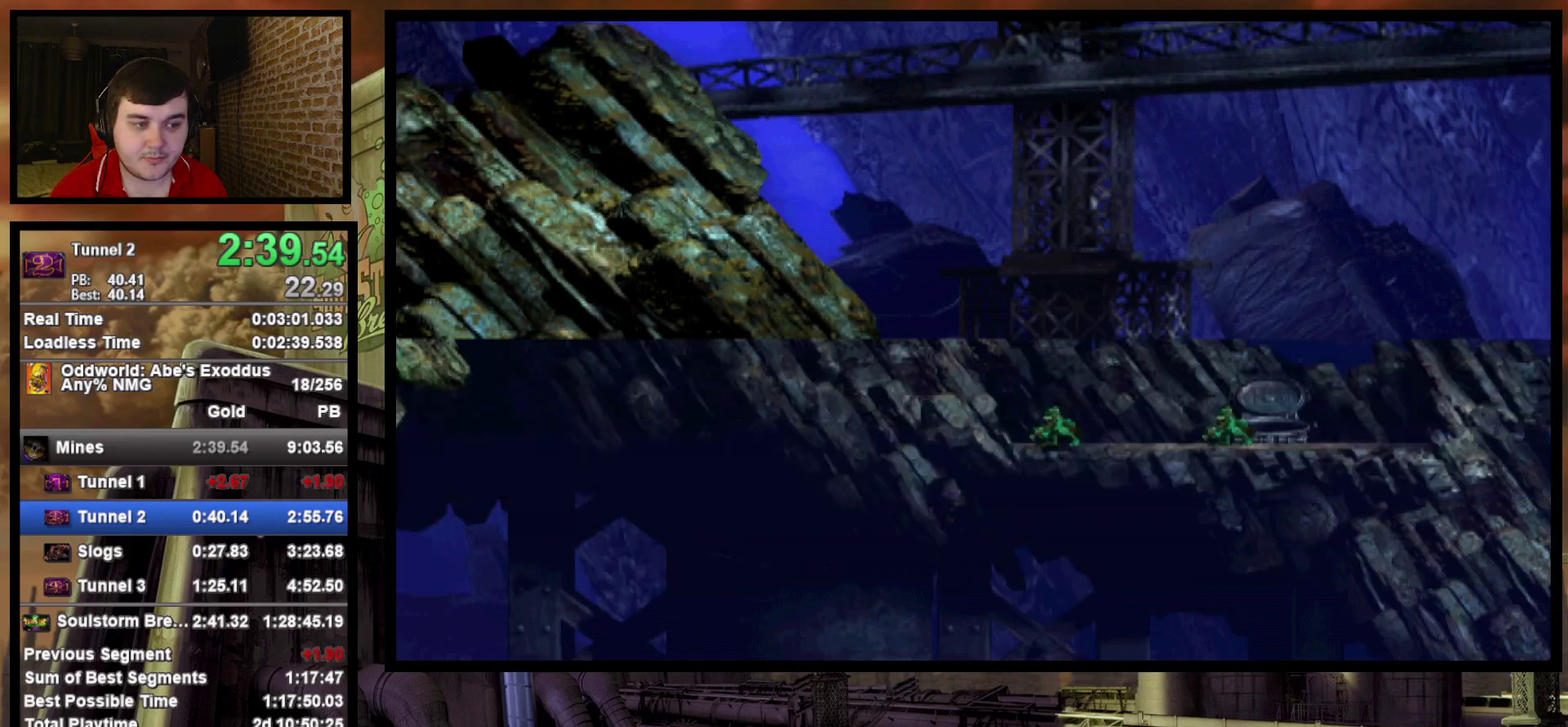
{"buttons": [], "events": [[17, "CROSS", "up"], [17, "R1", "up"], [50, "DPAD_RIGHT", "up"]]}
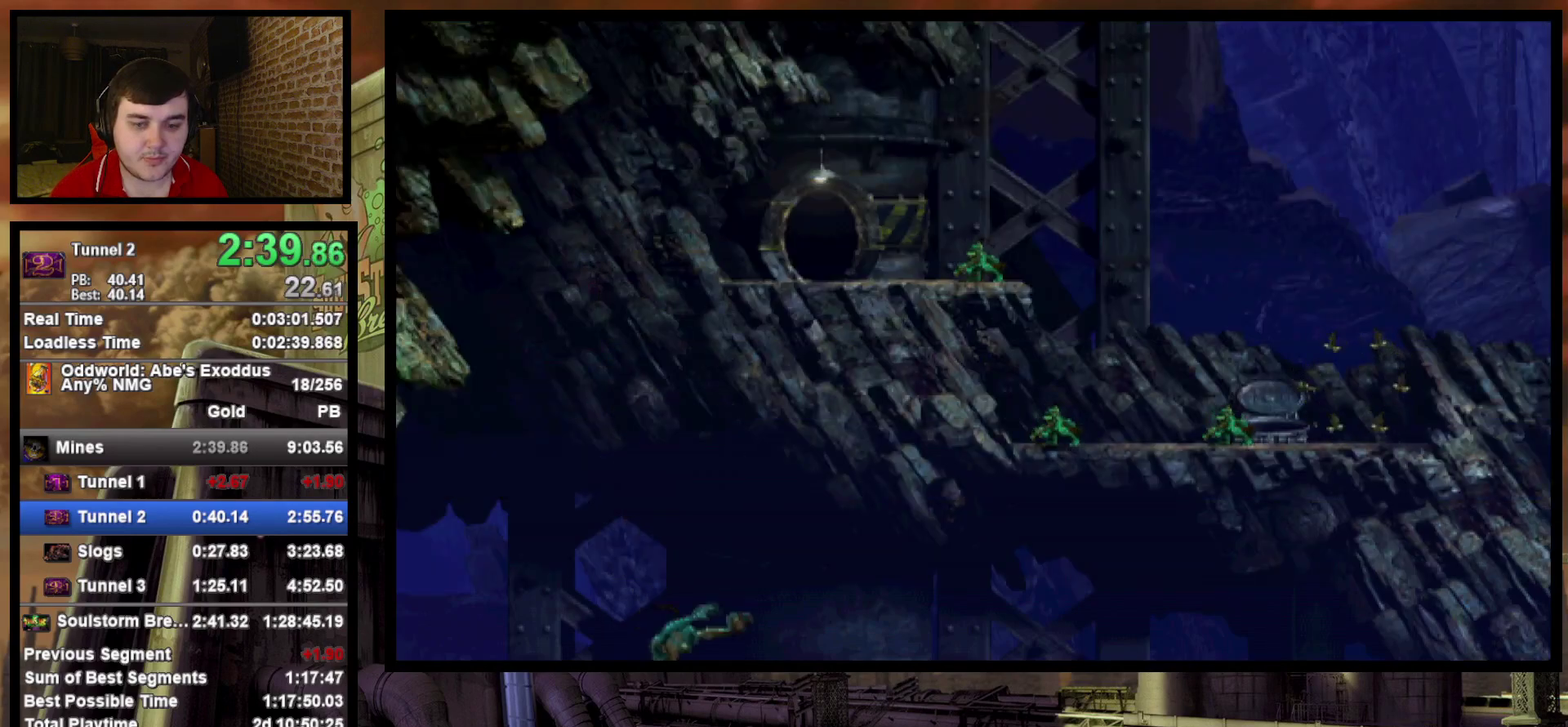
{"buttons": [], "events": []}
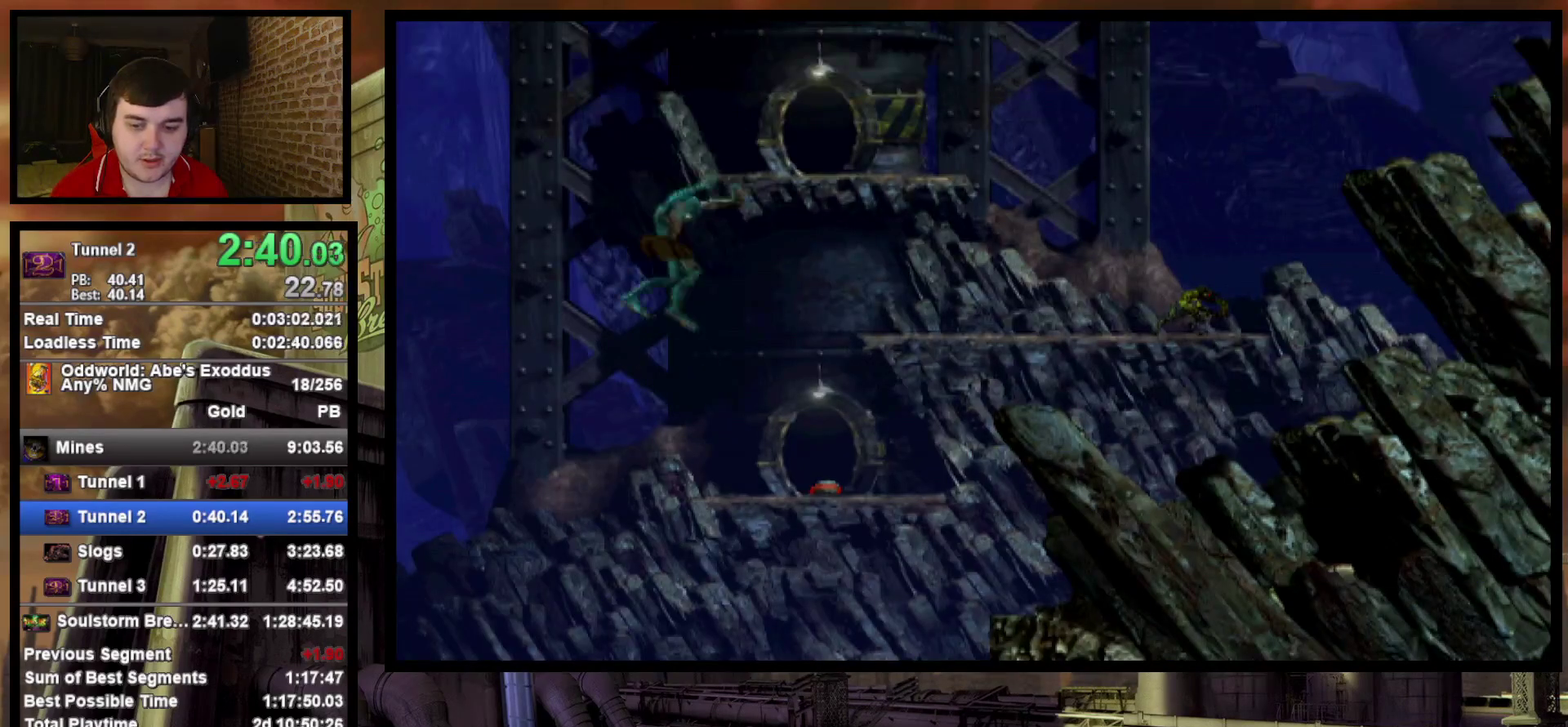
{"buttons": [], "events": []}
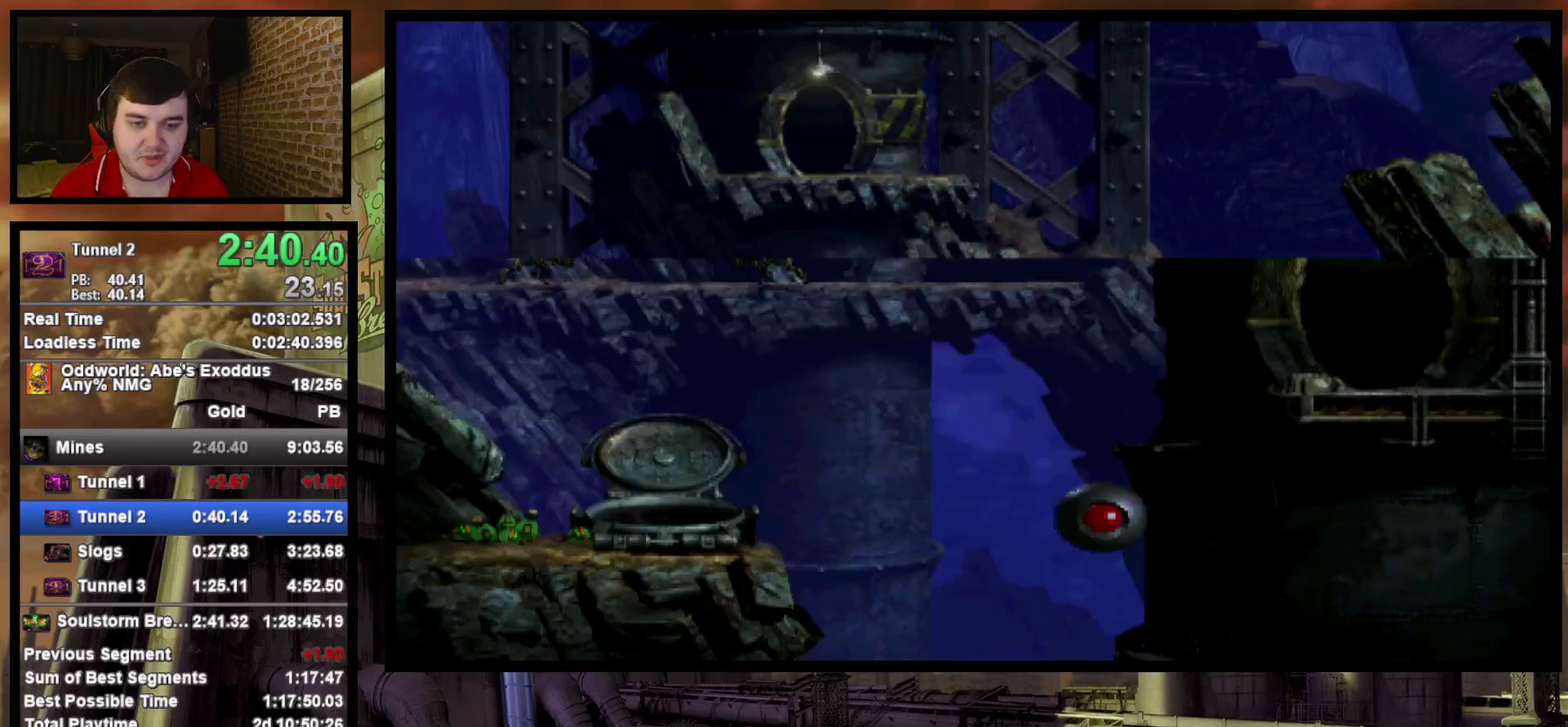
{"buttons": [], "events": []}
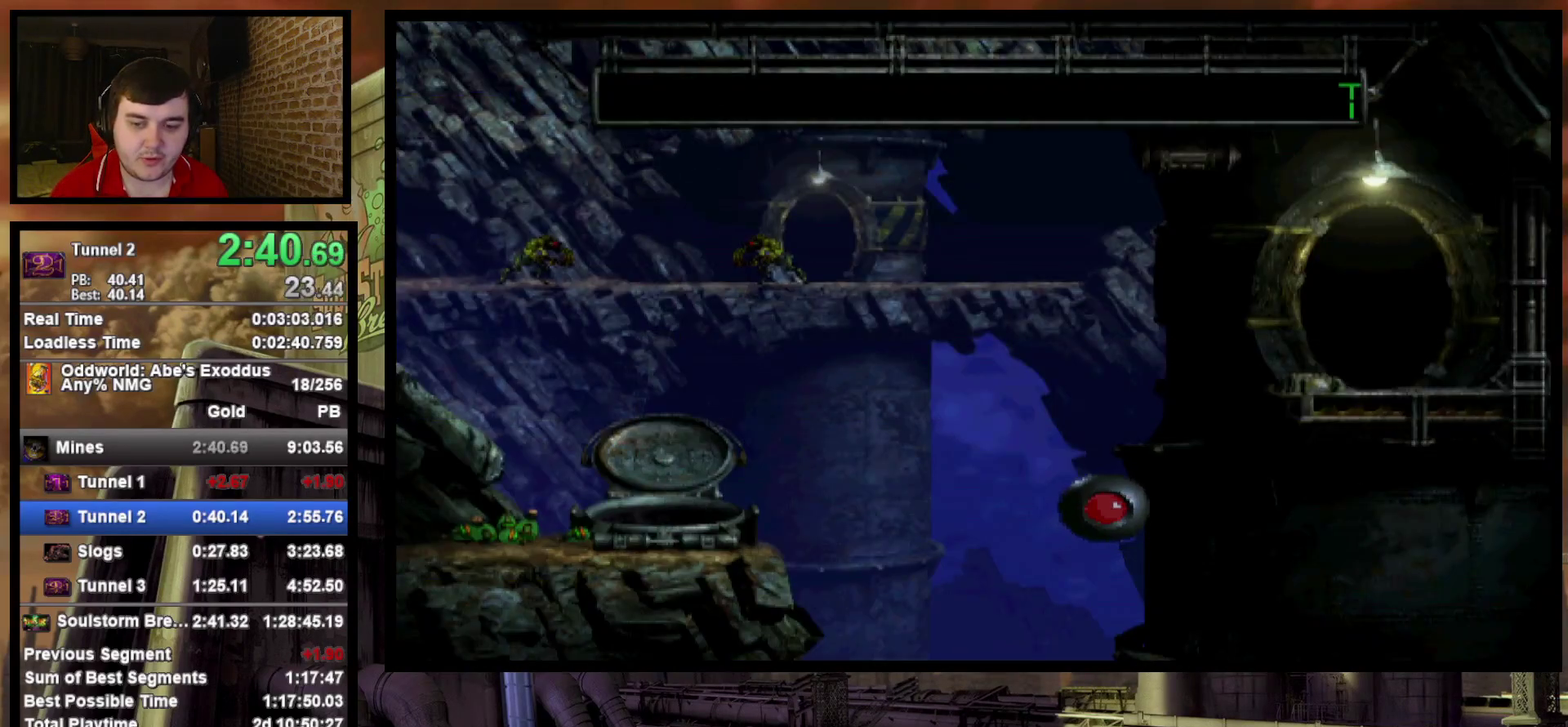
{"buttons": ["DPAD_UP"], "events": [[400, "DPAD_UP", "down"]]}
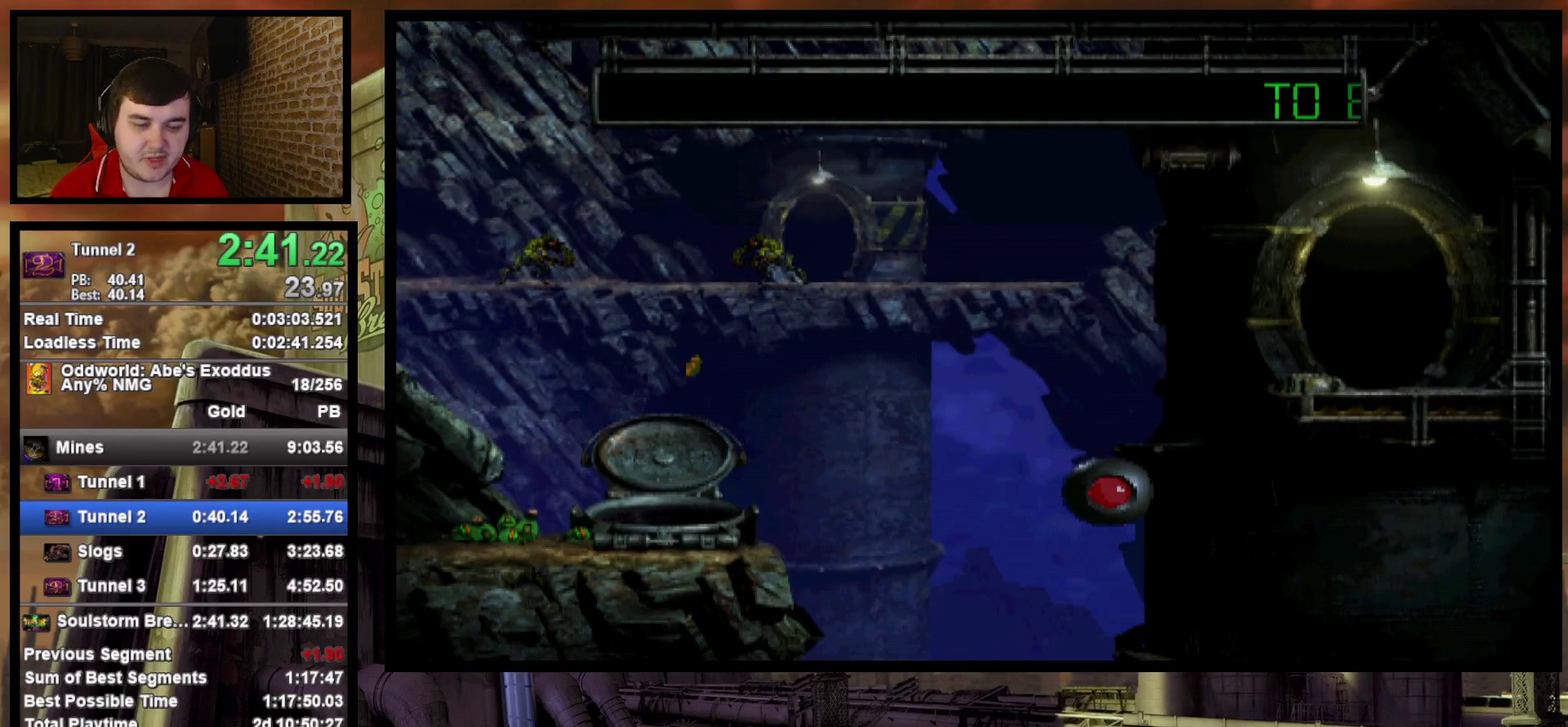
{"buttons": ["DPAD_UP"], "events": []}
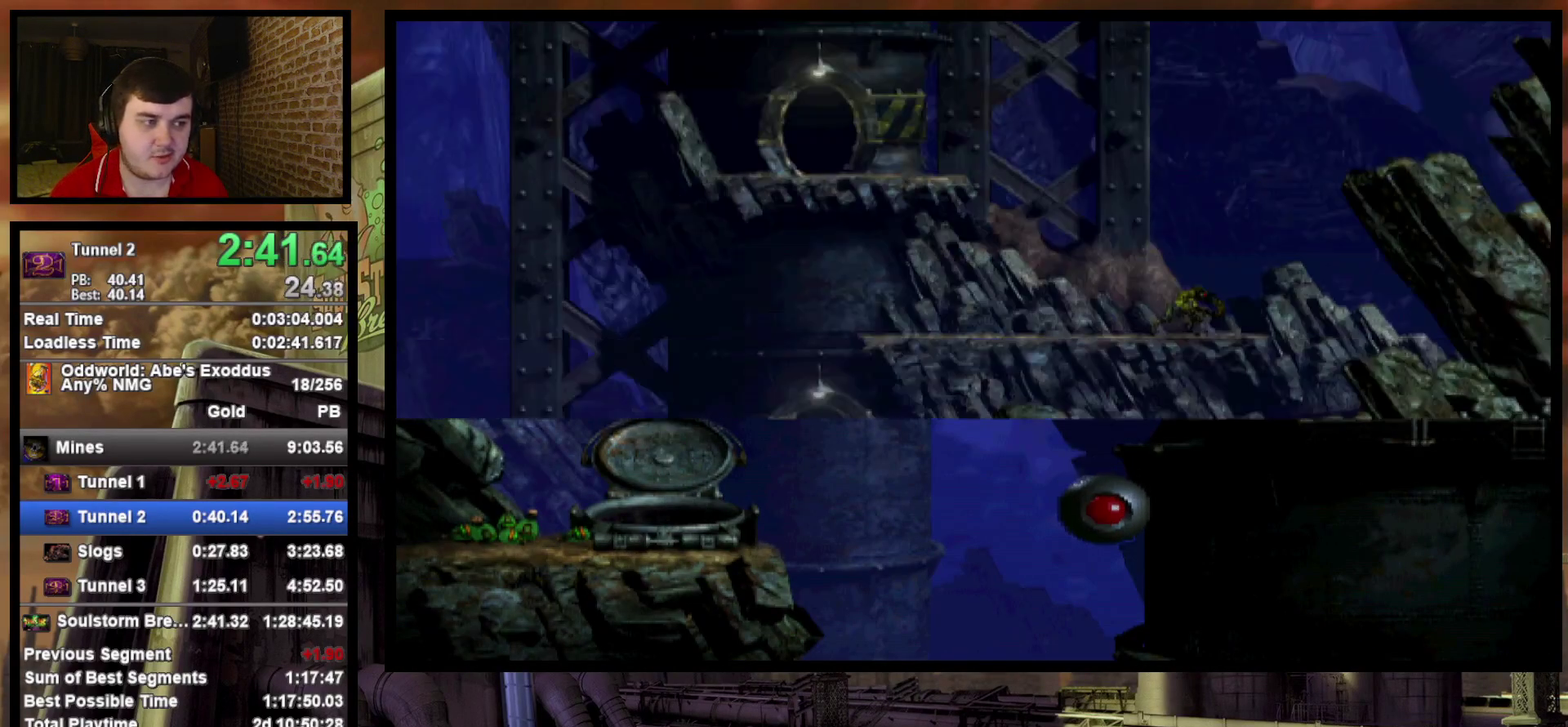
{"buttons": ["DPAD_UP"], "events": []}
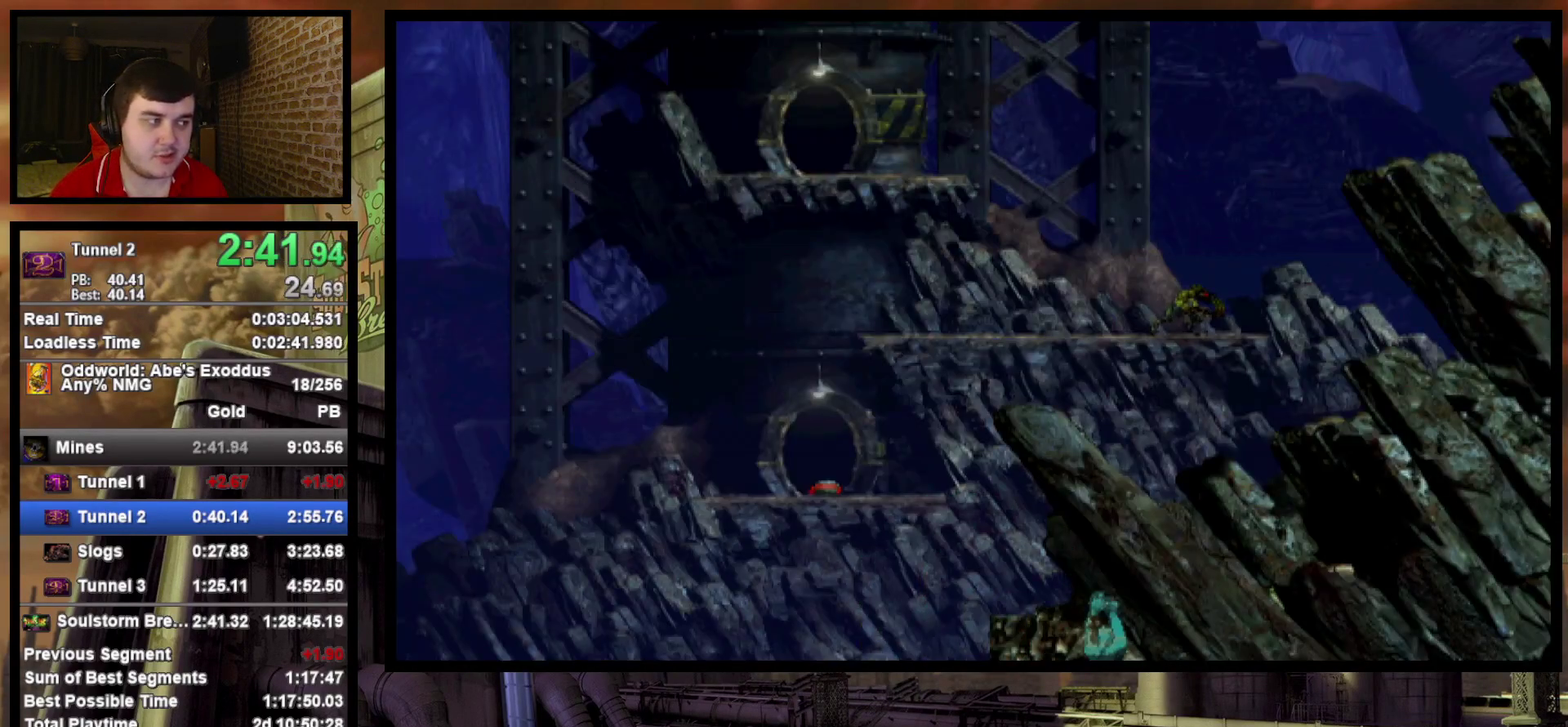
{"buttons": ["DPAD_UP"], "events": []}
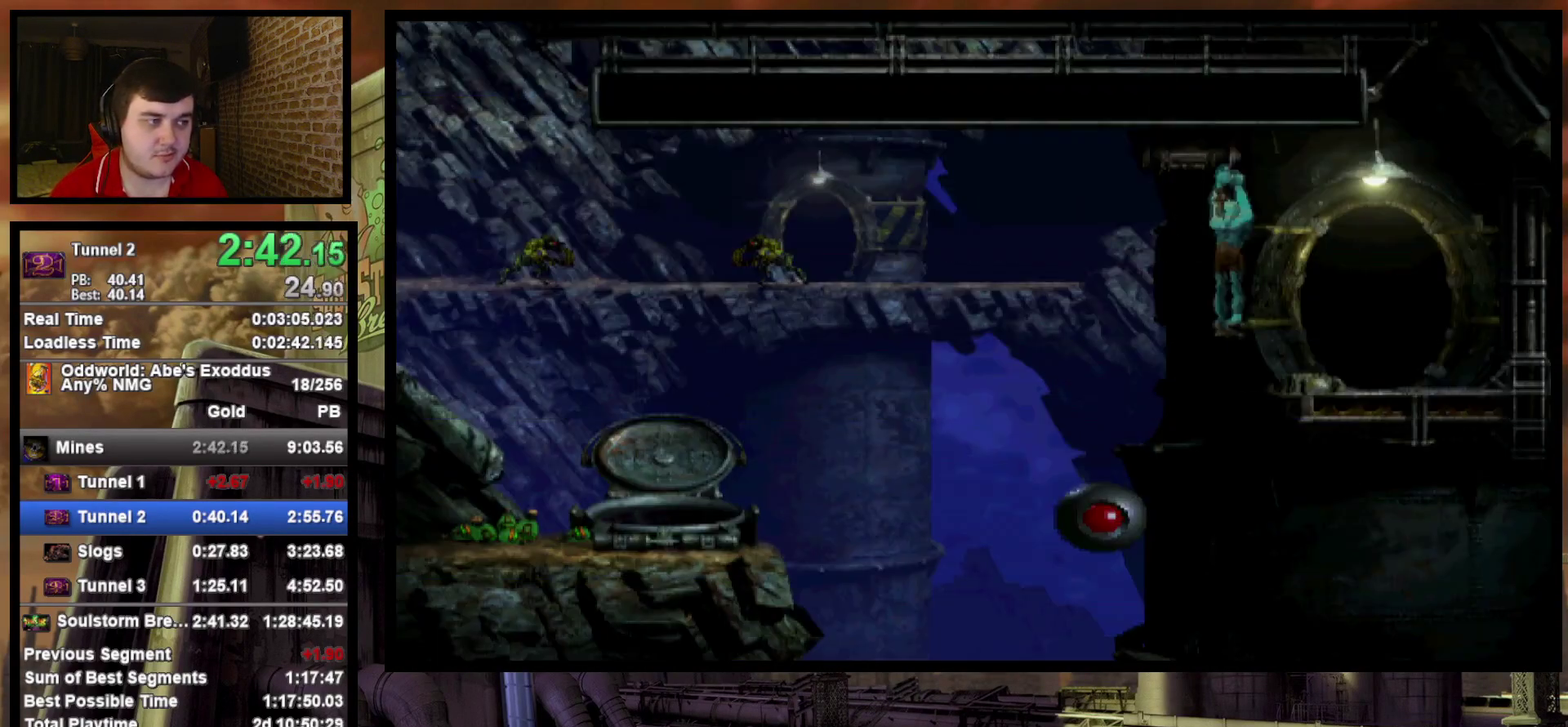
{"buttons": ["DPAD_RIGHT"], "events": [[183, "DPAD_RIGHT", "down"], [183, "DPAD_UP", "up"]]}
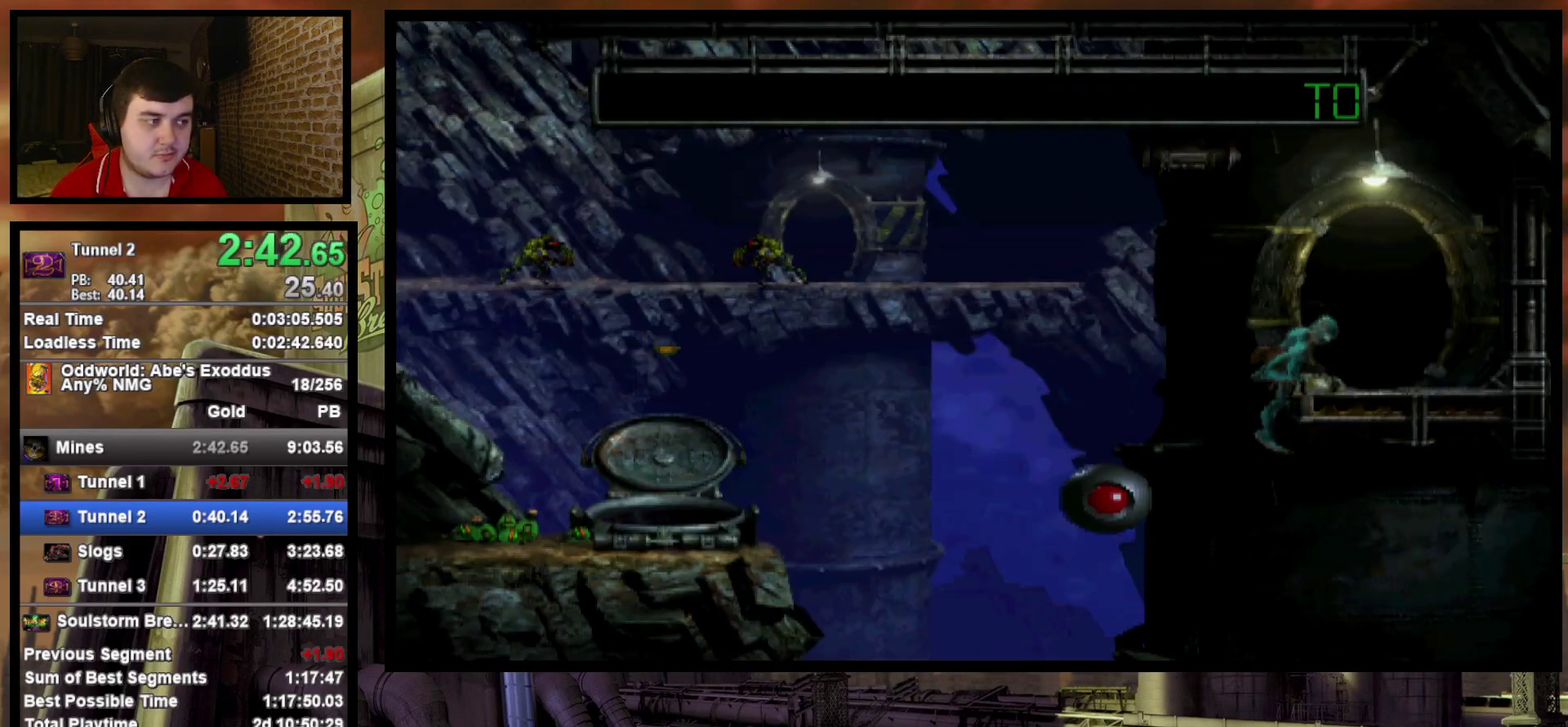
{"buttons": ["DPAD_UP"], "events": [[433, "DPAD_RIGHT", "up"], [433, "DPAD_UP", "down"]]}
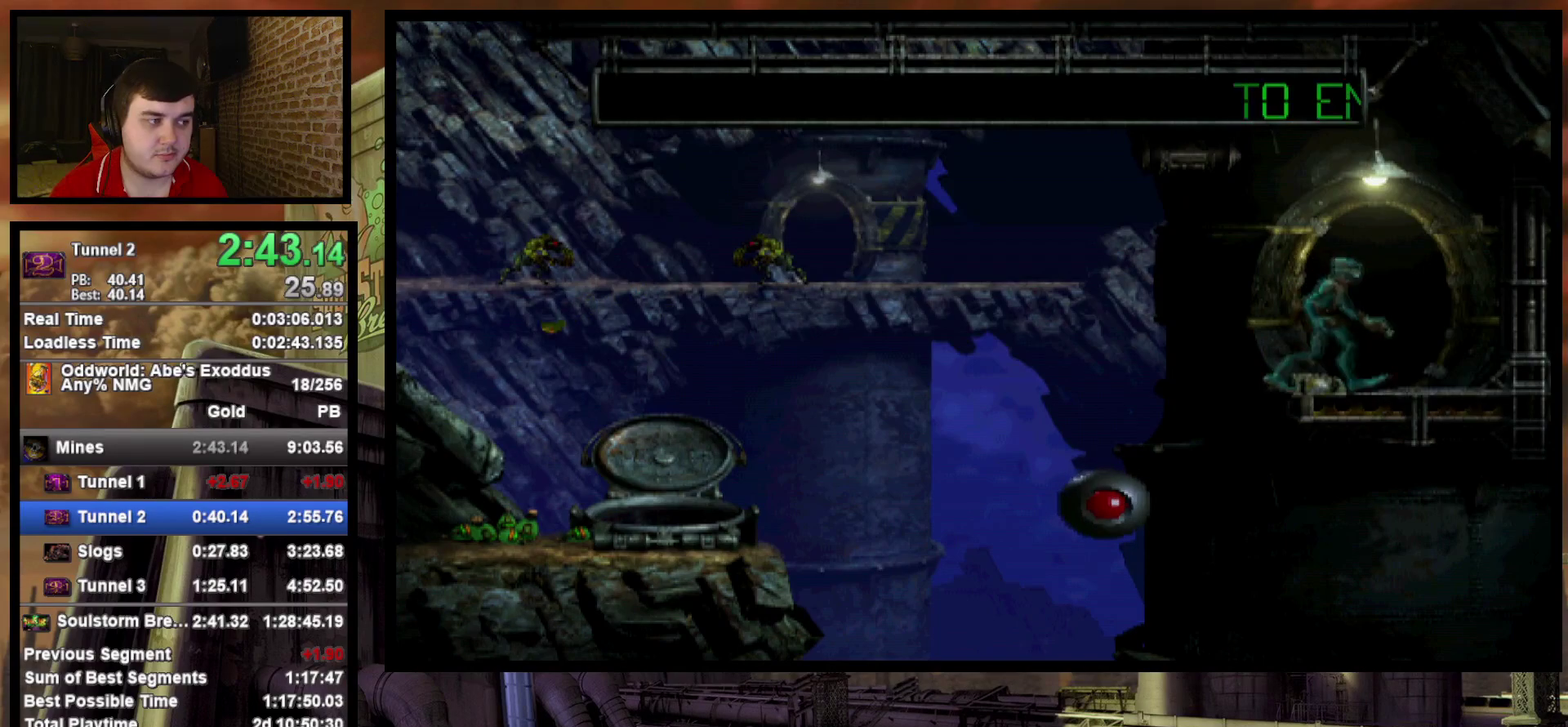
{"buttons": [], "events": [[433, "DPAD_UP", "up"]]}
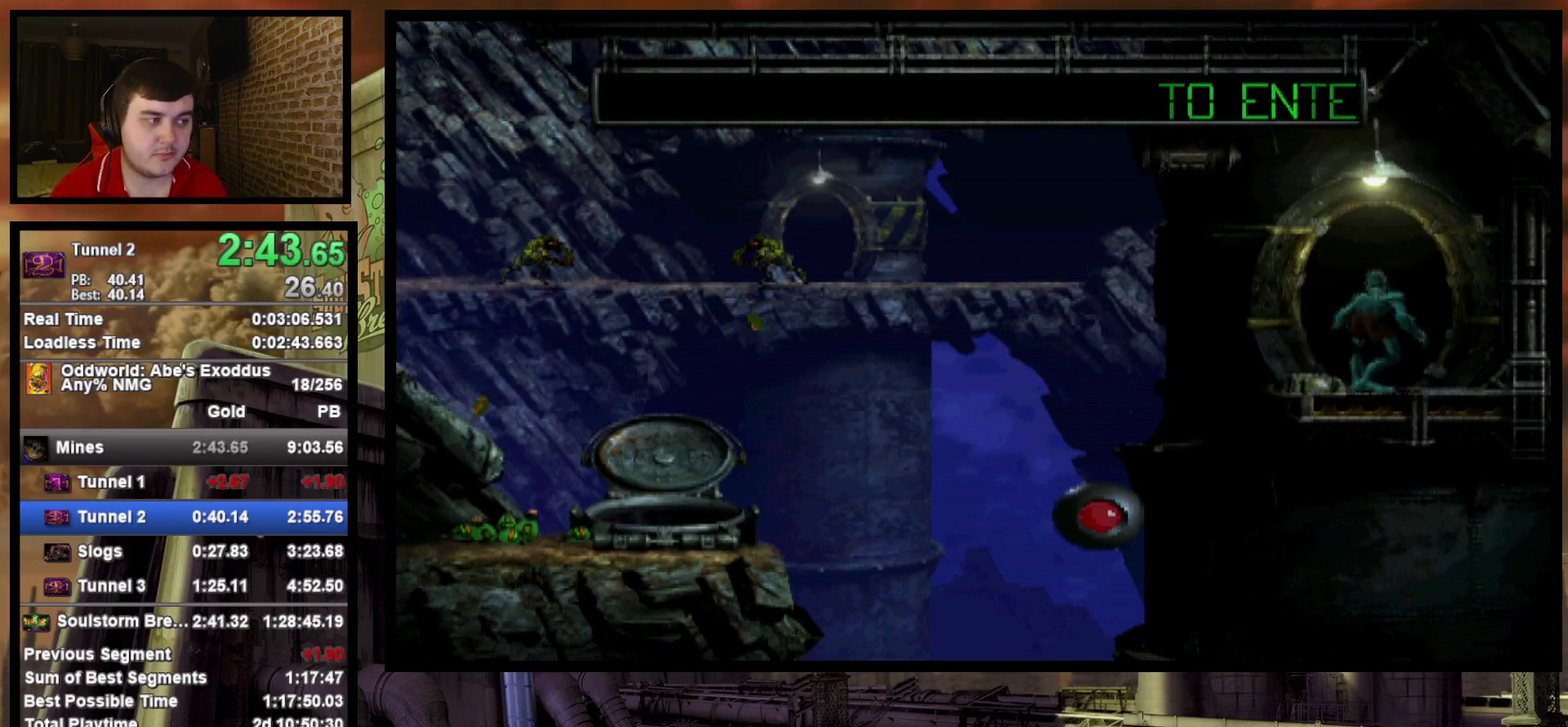
{"buttons": ["CROSS"], "events": [[50, "CROSS", "down"], [133, "CROSS", "up"], [200, "CROSS", "down"], [283, "CROSS", "up"], [333, "CROSS", "down"], [417, "CROSS", "up"], [483, "CROSS", "down"]]}
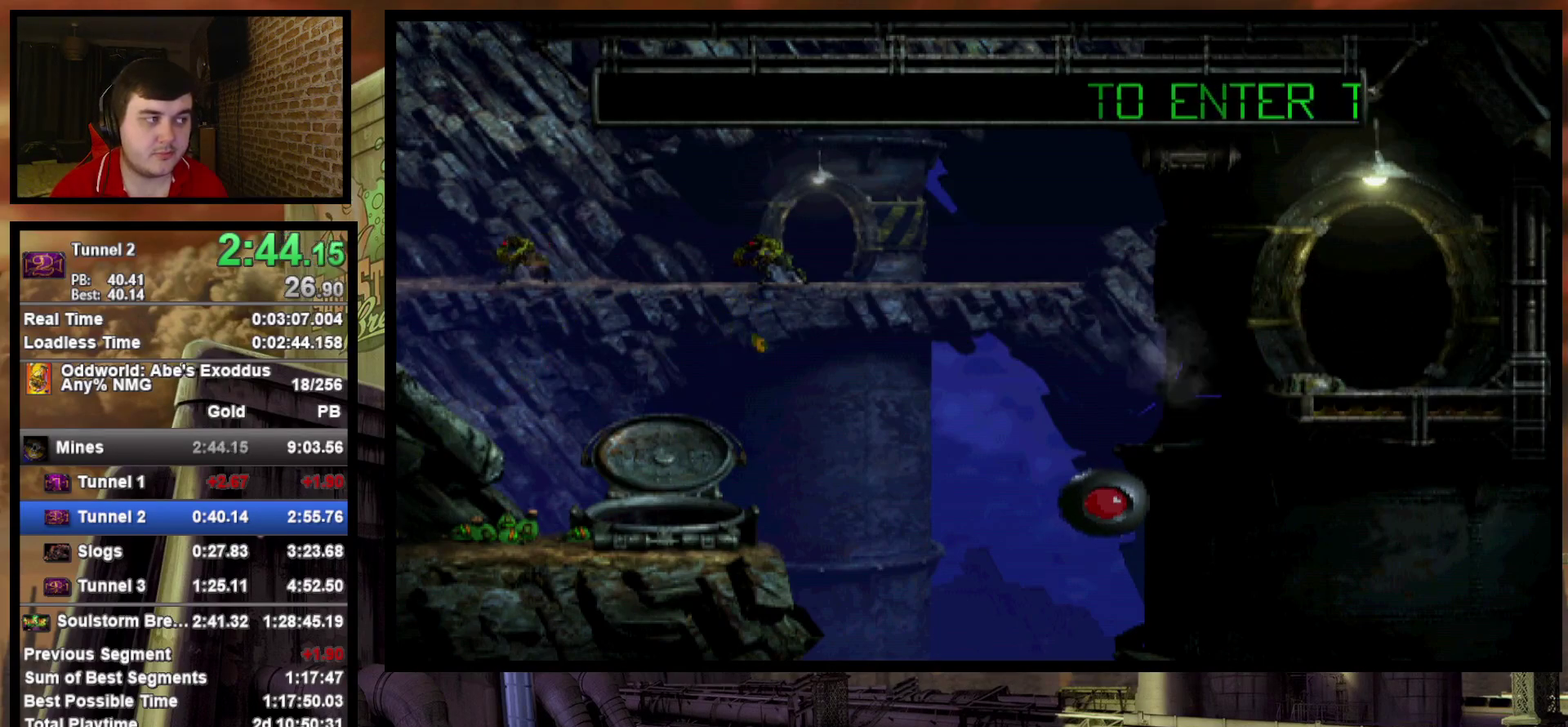
{"buttons": [], "events": [[50, "CROSS", "up"], [133, "CROSS", "down"], [200, "CROSS", "up"], [267, "CROSS", "down"], [317, "CROSS", "up"]]}
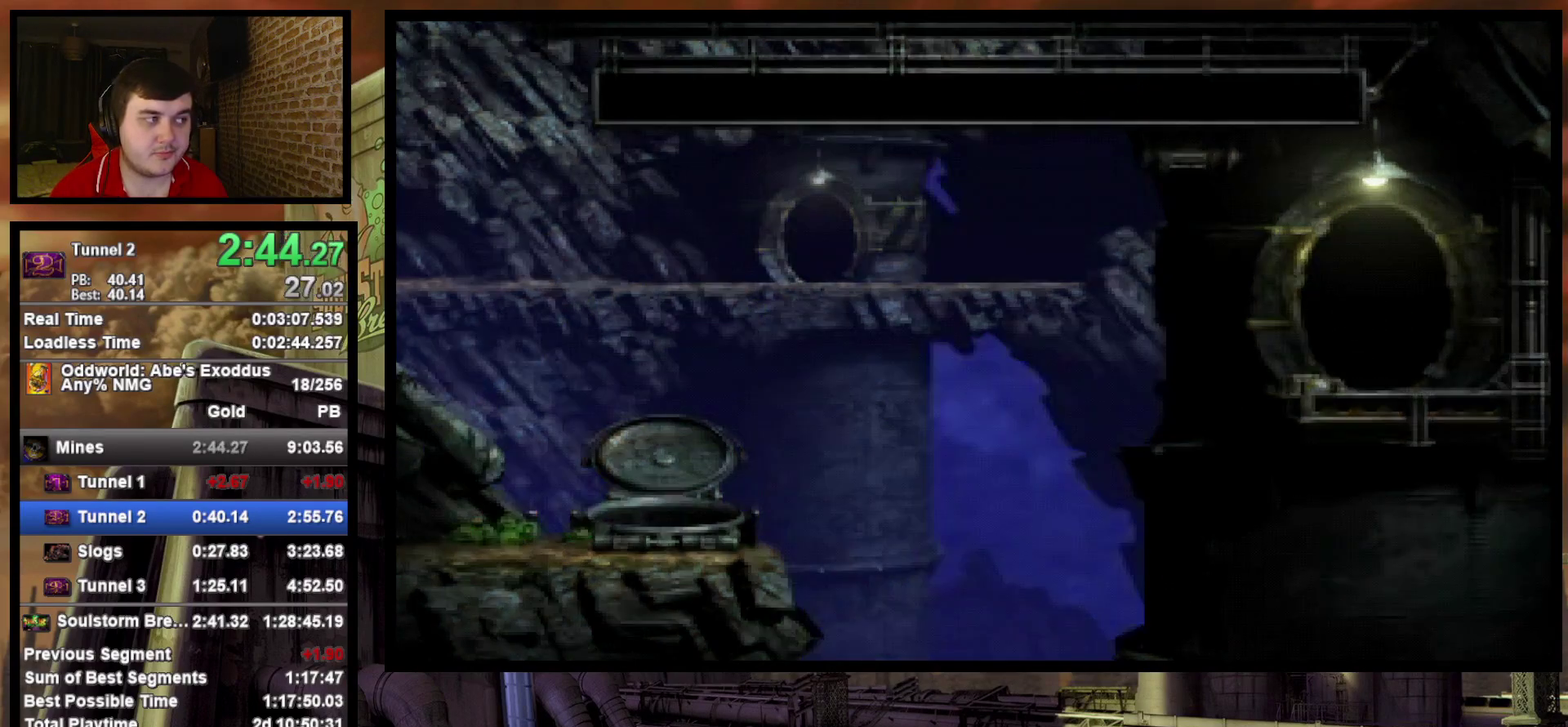
{"buttons": ["CROSS"], "events": [[17, "CROSS", "down"], [100, "CROSS", "up"], [167, "CROSS", "down"], [217, "CROSS", "up"], [300, "CROSS", "down"], [367, "CROSS", "up"], [433, "CROSS", "down"]]}
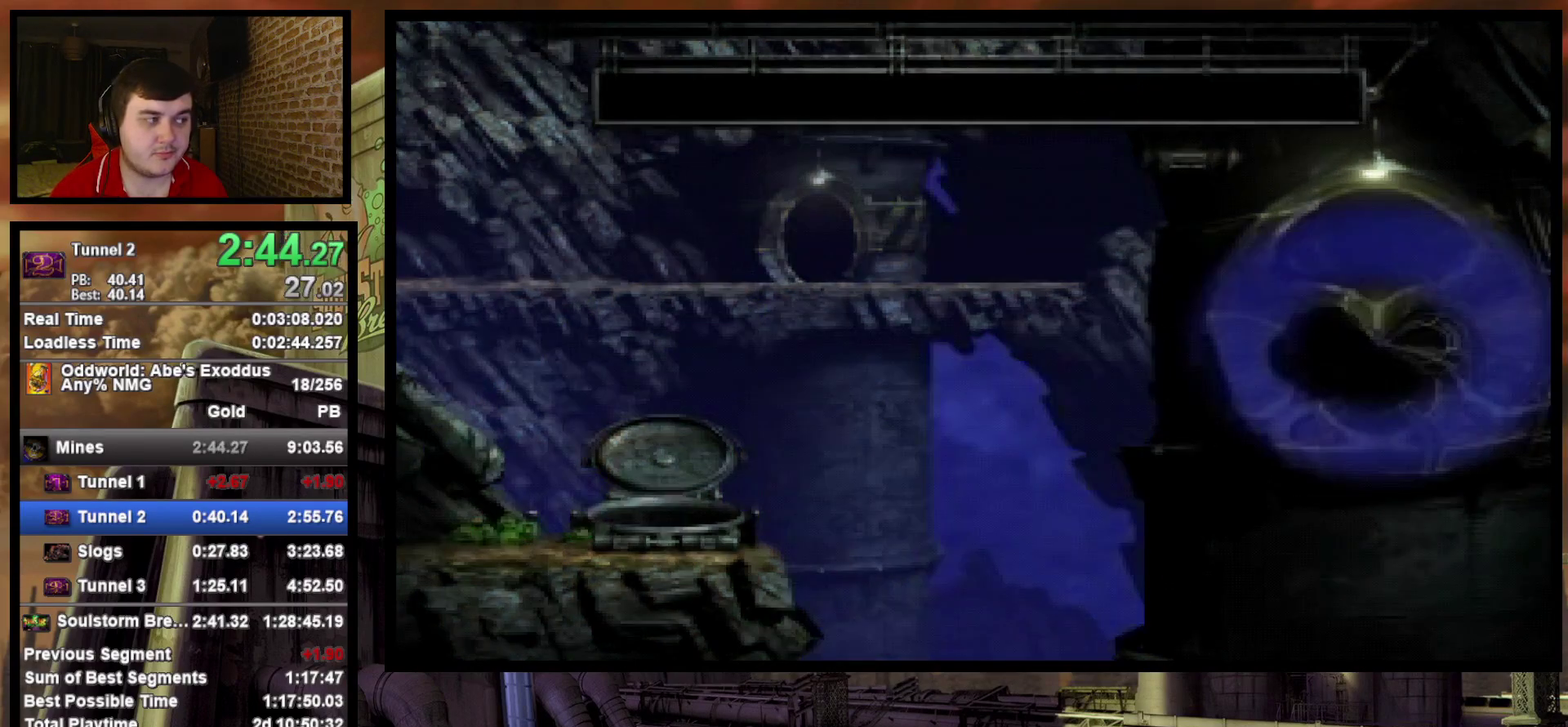
{"buttons": ["CROSS"], "events": [[17, "CROSS", "up"], [83, "CROSS", "down"], [150, "CROSS", "up"], [200, "CROSS", "down"], [283, "CROSS", "up"], [350, "CROSS", "down"], [400, "CROSS", "up"], [483, "CROSS", "down"]]}
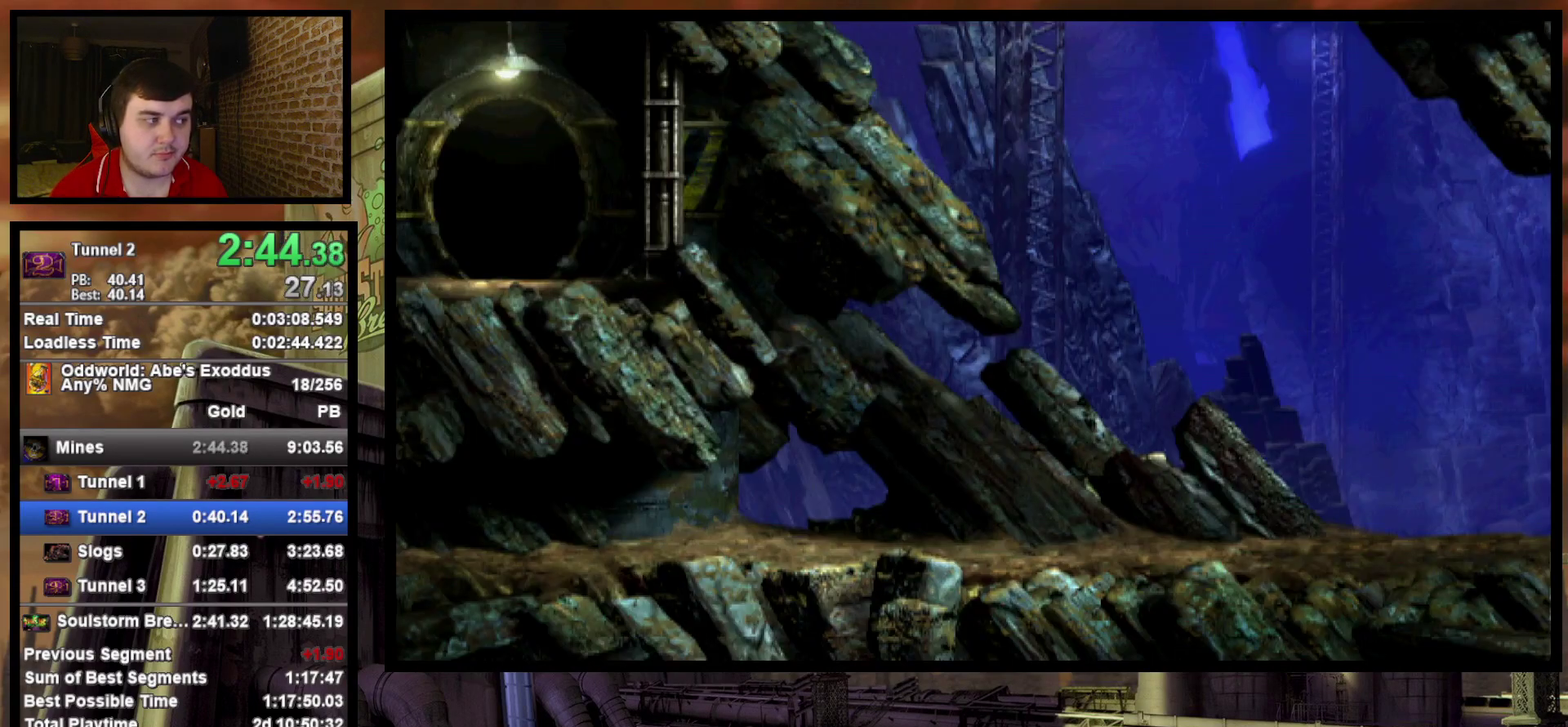
{"buttons": ["R1", "DPAD_LEFT"], "events": [[67, "CROSS", "up"], [167, "CROSS", "down"], [217, "CROSS", "up"], [400, "R1", "down"], [483, "DPAD_LEFT", "down"]]}
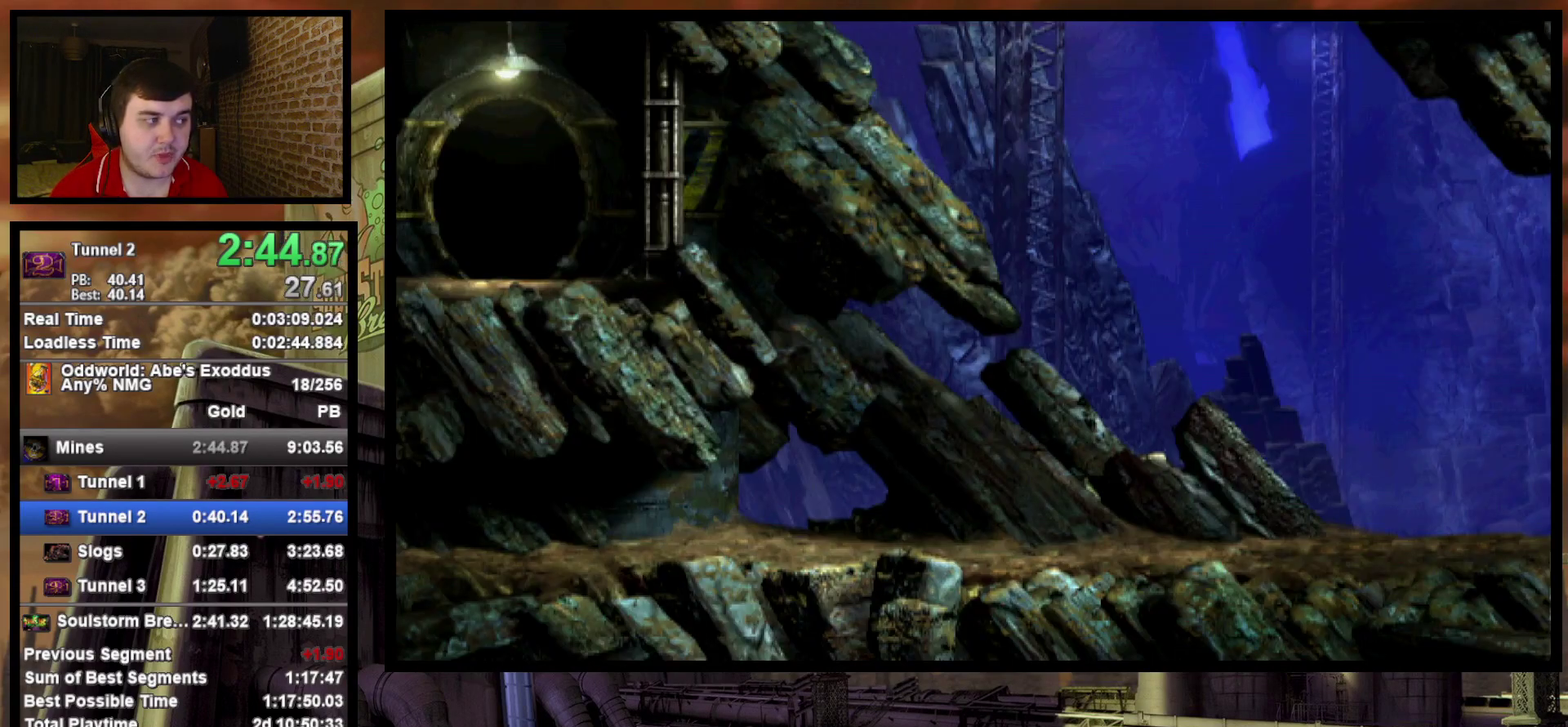
{"buttons": ["R1", "DPAD_LEFT"], "events": []}
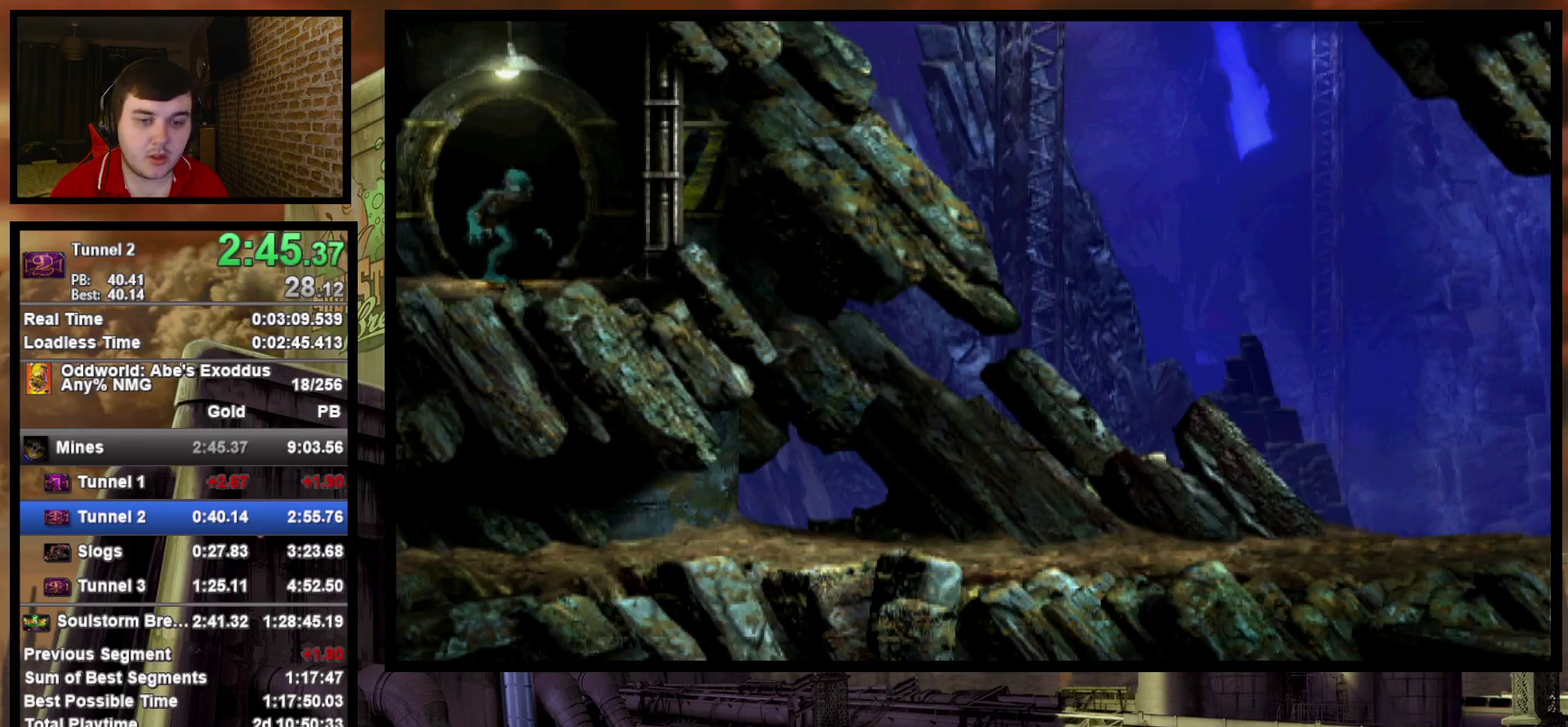
{"buttons": ["R1", "DPAD_LEFT"], "events": []}
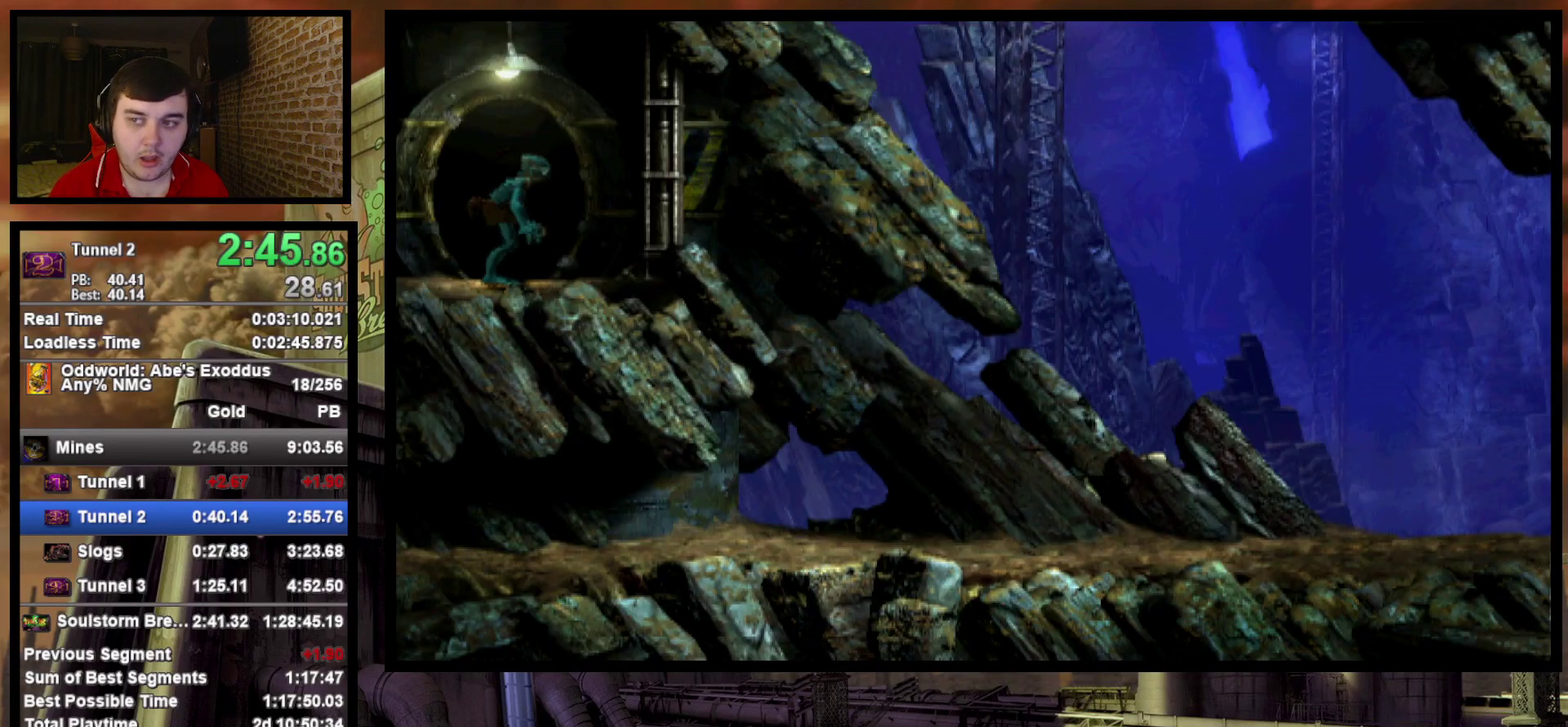
{"buttons": ["R1", "DPAD_LEFT"], "events": []}